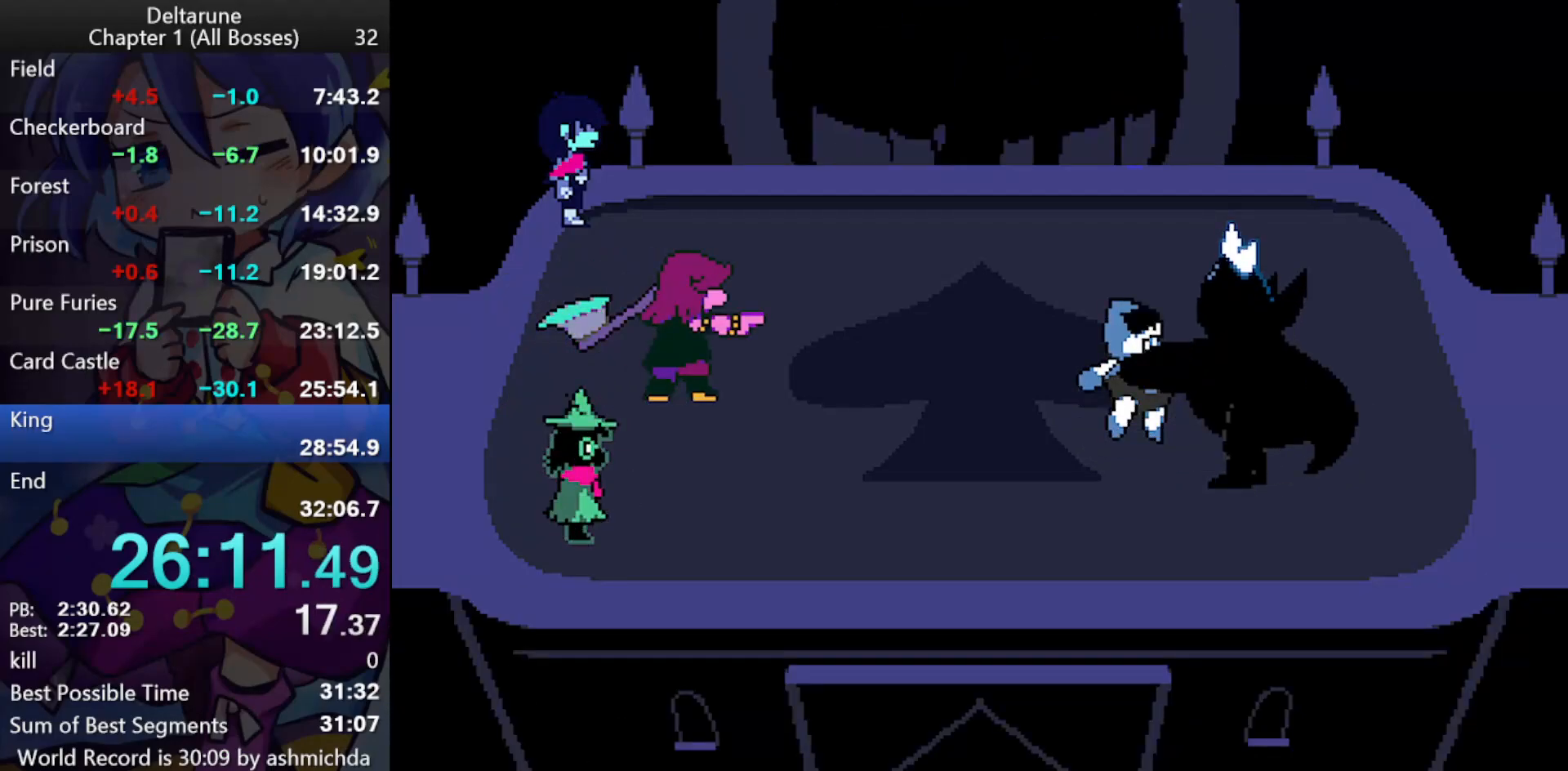
Gameplay with keyboard; each line is a JSON object with the keys held at the frame after it. "events" lists presses ("down") and releases ("up") of "c", "ctrl_l", "ctrl_r", "down", "left", "return", "right", "shift_l", "shift_r", "up", "x" and "z" between this image and that frame as [ms after this image, input, new state], when the widget could be followed in between. No other keys are recorded. Mouse input is not recorded.
{"keys": ["ctrl_l", "shift_l", "z"], "events": [[33, "return", "down"], [83, "return", "up"], [133, "return", "down"], [167, "return", "up"], [267, "return", "down"], [267, "z", "up"], [317, "return", "up"], [317, "z", "down"], [367, "return", "down"], [367, "z", "up"], [400, "return", "up"], [400, "z", "down"], [450, "return", "down"], [500, "return", "up"]]}
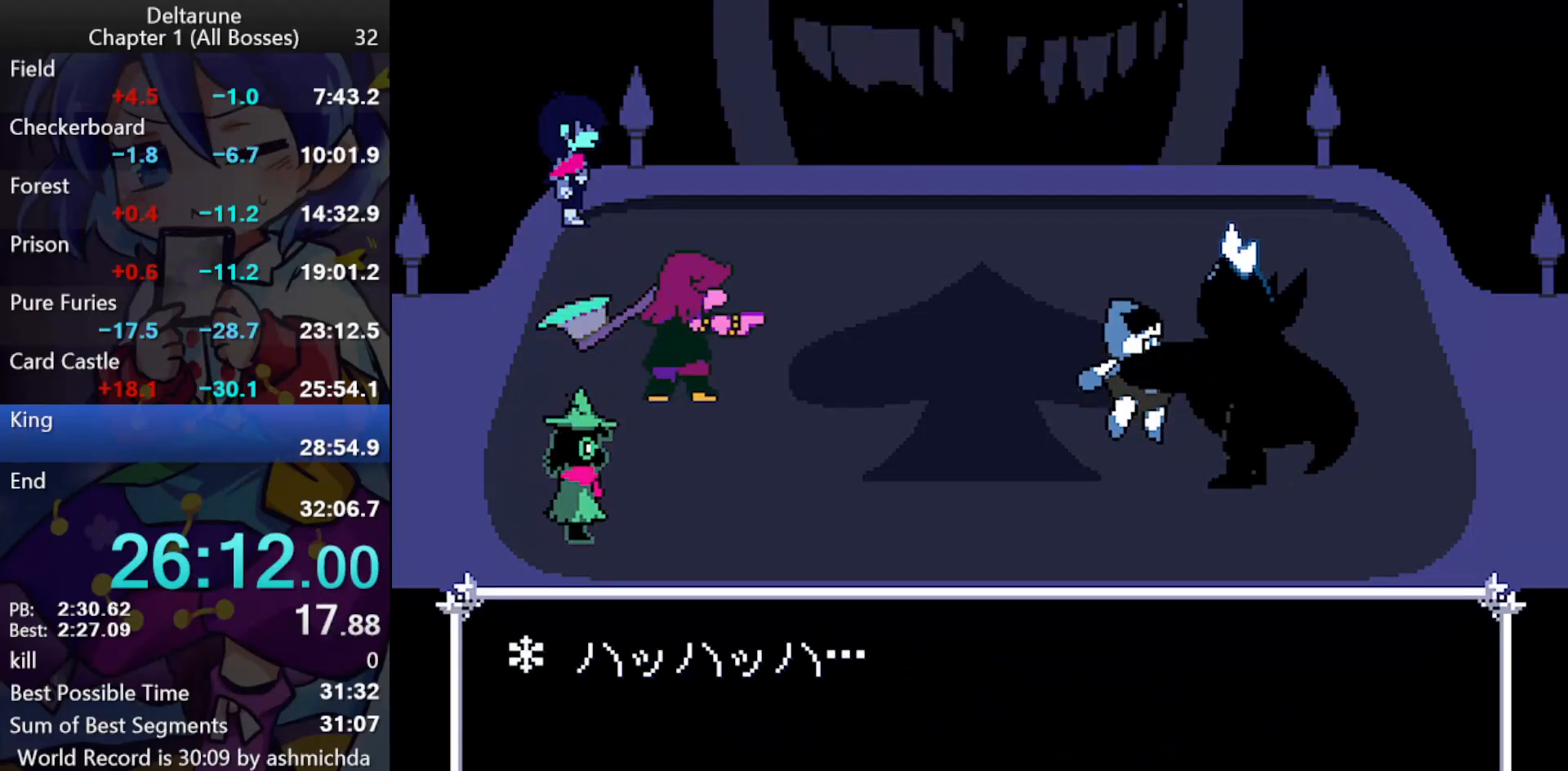
{"keys": ["ctrl_l", "shift_l"], "events": [[50, "return", "down"], [50, "z", "up"], [100, "return", "up"], [100, "z", "down"], [150, "return", "down"], [150, "z", "up"], [183, "return", "up"], [183, "z", "down"], [233, "return", "down"], [283, "return", "up"], [333, "return", "down"], [383, "return", "up"], [383, "z", "up"], [433, "z", "down"], [467, "z", "up"]]}
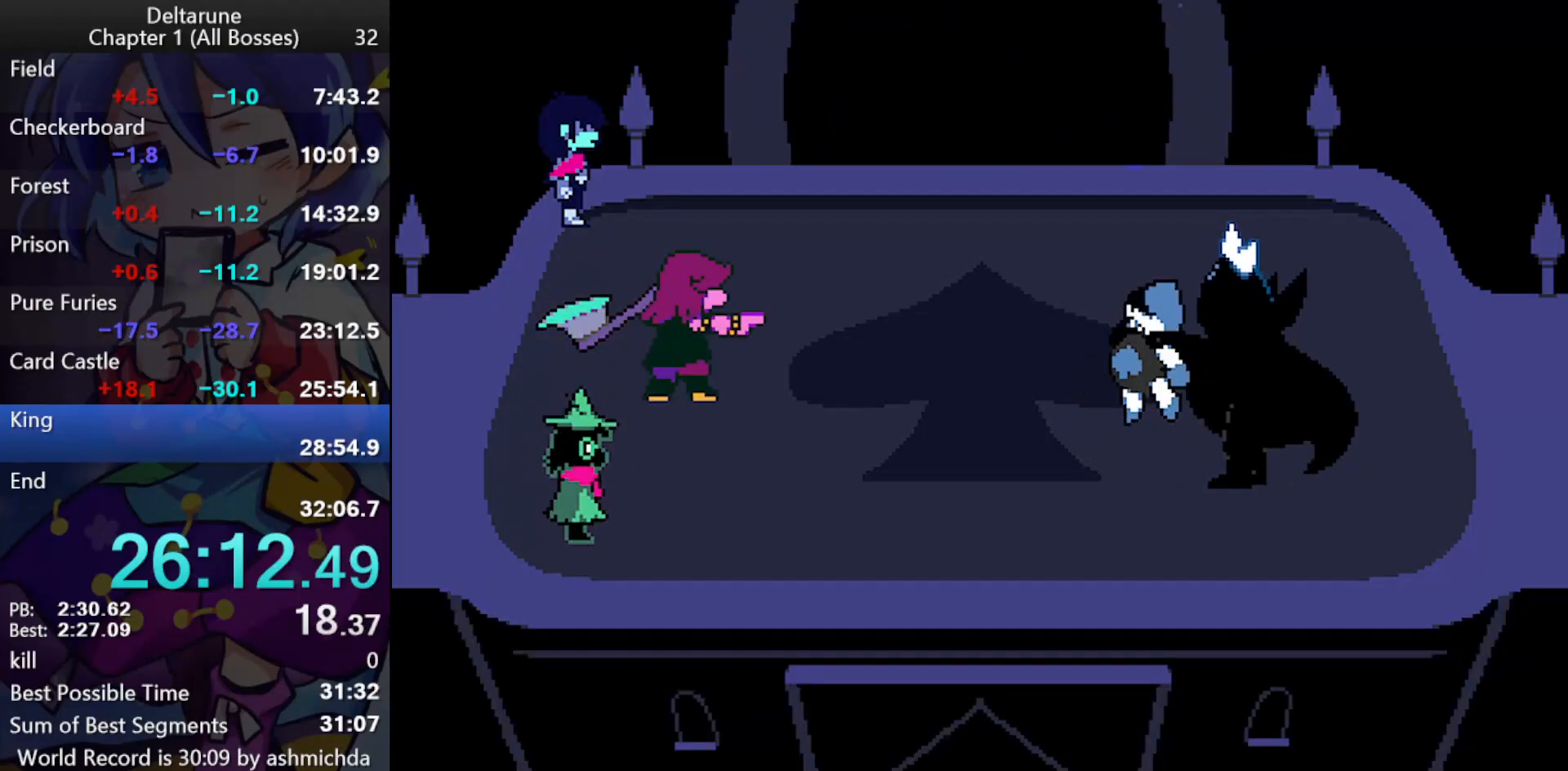
{"keys": ["ctrl_l", "shift_l", "z"], "events": [[67, "return", "down"], [117, "return", "up"], [117, "z", "down"], [167, "return", "down"], [200, "return", "up"], [200, "z", "up"], [250, "return", "down"], [300, "return", "up"], [300, "z", "down"], [350, "return", "down"], [350, "z", "up"], [400, "return", "up"], [400, "z", "down"], [433, "return", "down"], [433, "z", "up"], [483, "return", "up"], [483, "z", "down"]]}
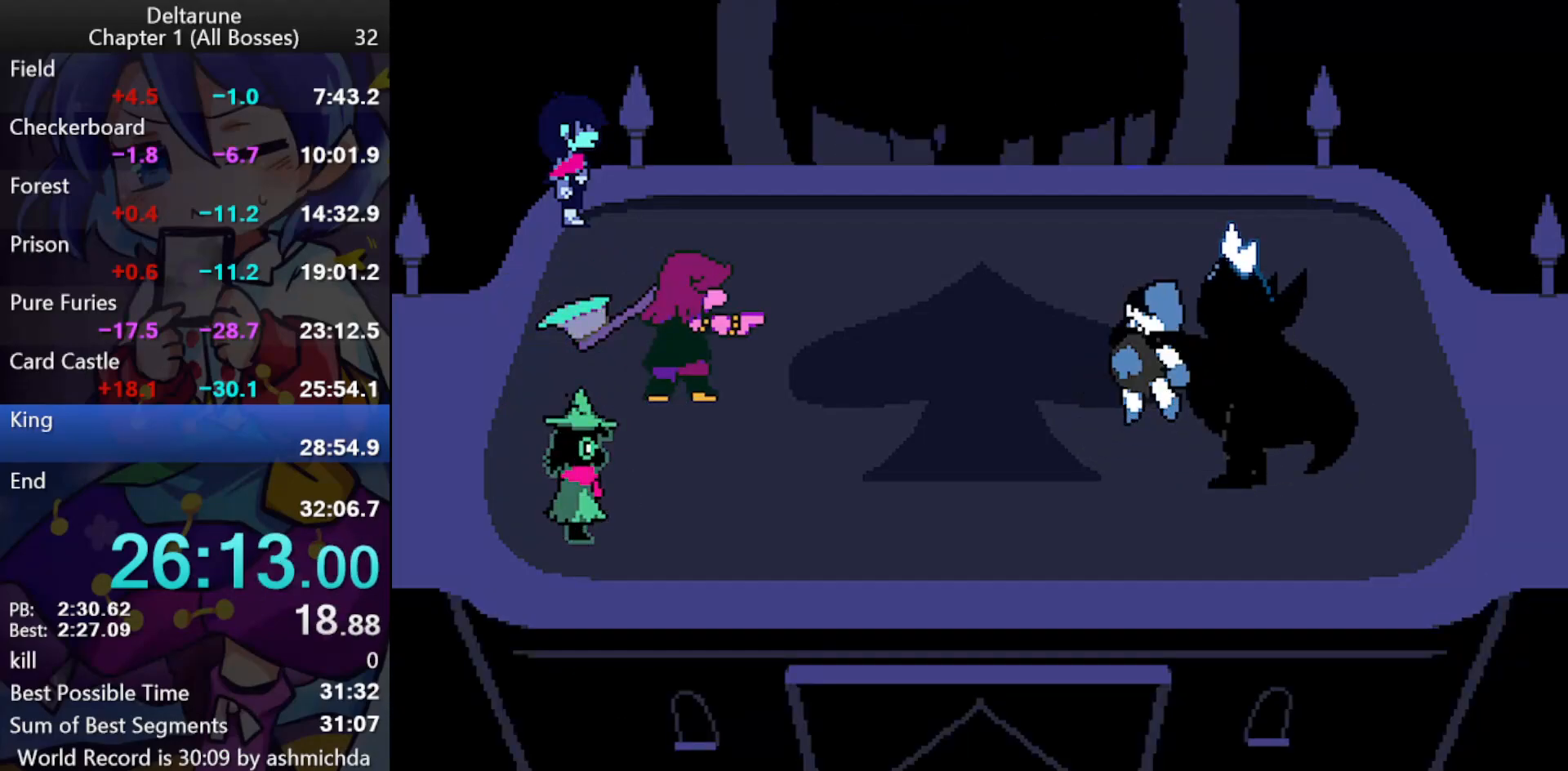
{"keys": ["ctrl_l", "return", "shift_l", "z"], "events": [[33, "return", "down"], [33, "z", "up"], [83, "return", "up"], [83, "z", "down"], [133, "return", "down"], [133, "z", "up"], [167, "return", "up"], [167, "z", "down"], [217, "return", "down"], [217, "z", "up"], [267, "return", "up"], [267, "z", "down"], [317, "return", "down"], [367, "return", "up"], [367, "z", "up"], [400, "return", "down"], [400, "z", "down"], [450, "return", "up"], [450, "z", "up"], [500, "return", "down"], [500, "z", "down"]]}
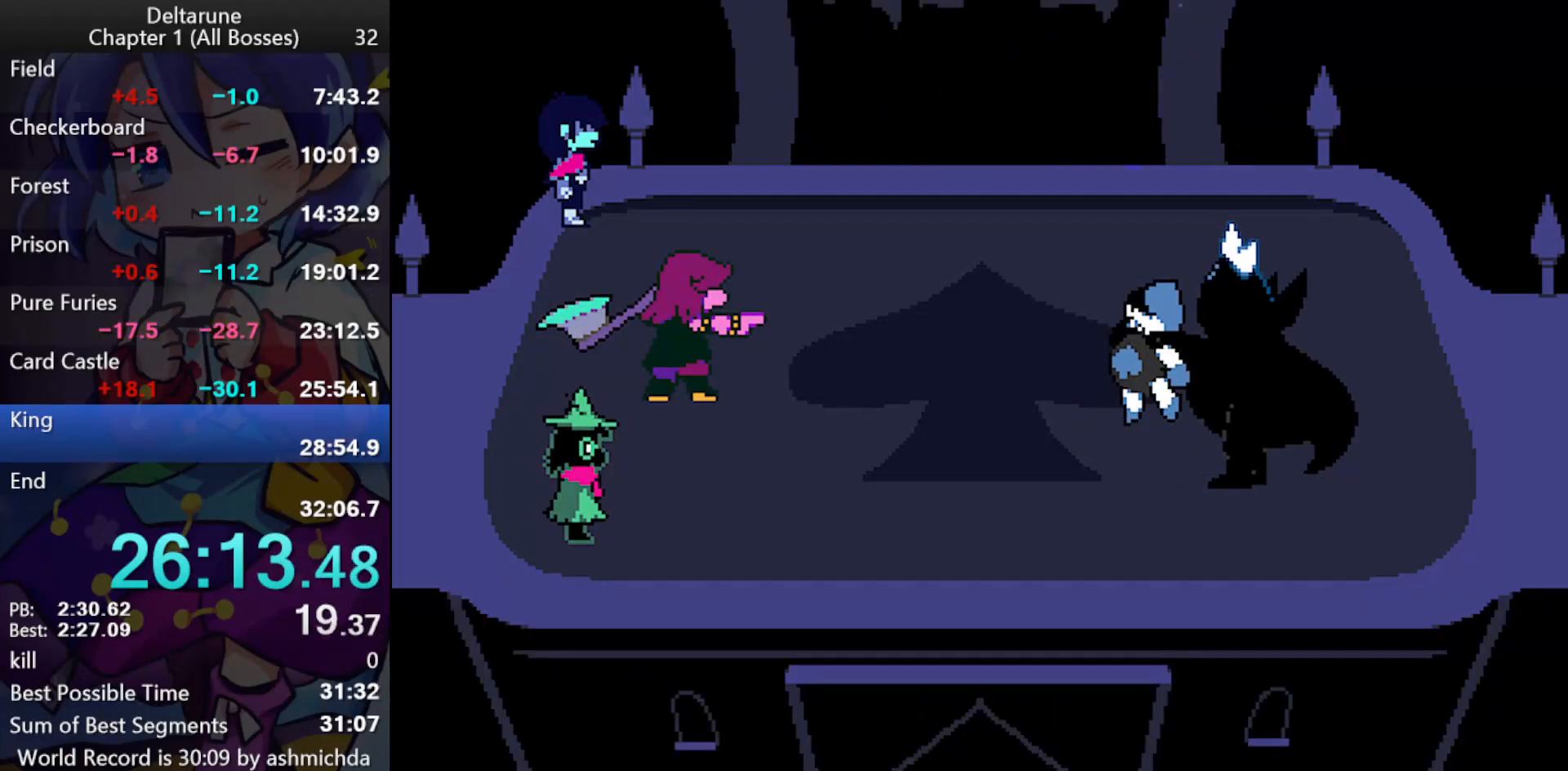
{"keys": ["ctrl_l", "shift_l", "z"], "events": [[50, "return", "up"], [100, "z", "up"], [183, "return", "down"], [183, "z", "down"], [233, "return", "up"], [333, "return", "down"], [383, "return", "up"], [417, "return", "down"], [417, "z", "up"], [467, "return", "up"], [467, "z", "down"]]}
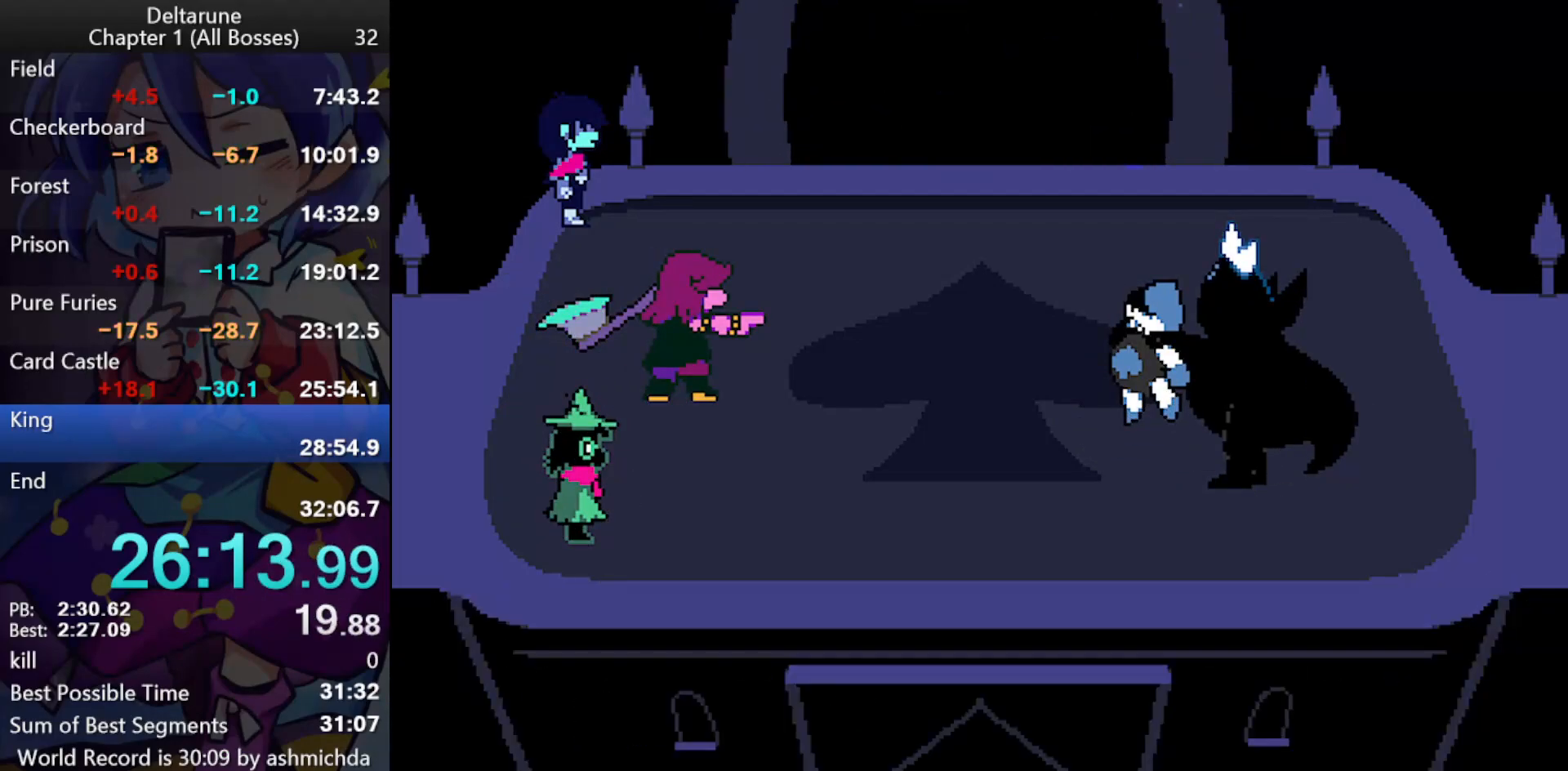
{"keys": ["ctrl_l", "shift_l", "z"], "events": [[17, "return", "down"], [17, "z", "up"], [67, "return", "up"], [67, "z", "down"], [117, "return", "down"], [167, "return", "up"], [250, "return", "down"], [250, "z", "up"], [300, "return", "up"], [300, "z", "down"], [350, "return", "down"], [350, "z", "up"], [400, "return", "up"], [400, "z", "down"], [433, "return", "down"], [483, "return", "up"]]}
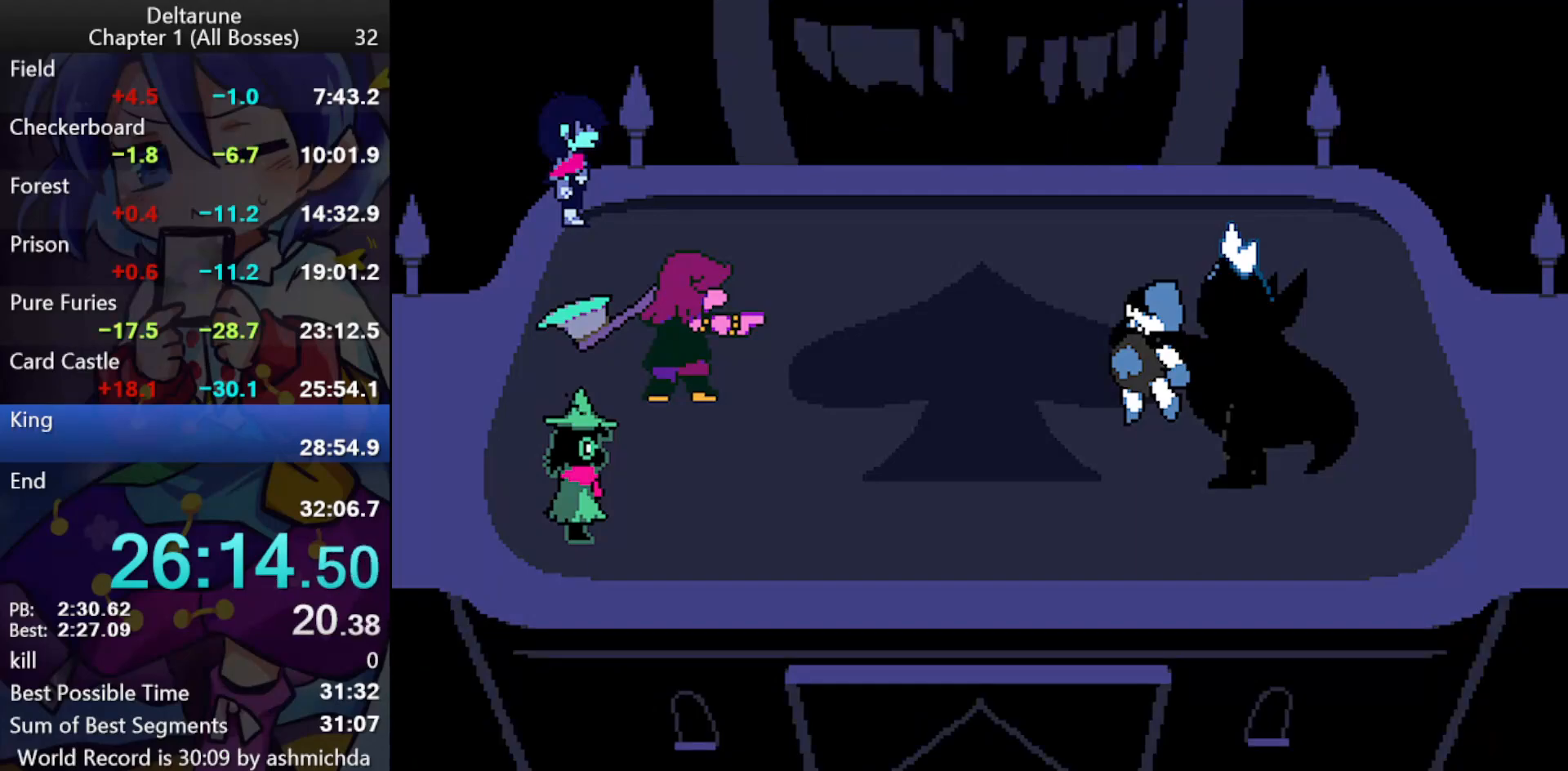
{"keys": ["ctrl_l", "shift_l"], "events": [[33, "return", "down"], [33, "z", "up"], [83, "return", "up"], [83, "z", "down"], [133, "return", "down"], [167, "return", "up"], [317, "z", "up"], [367, "return", "down"], [367, "z", "down"], [417, "return", "up"], [450, "return", "down"], [500, "return", "up"], [500, "z", "up"]]}
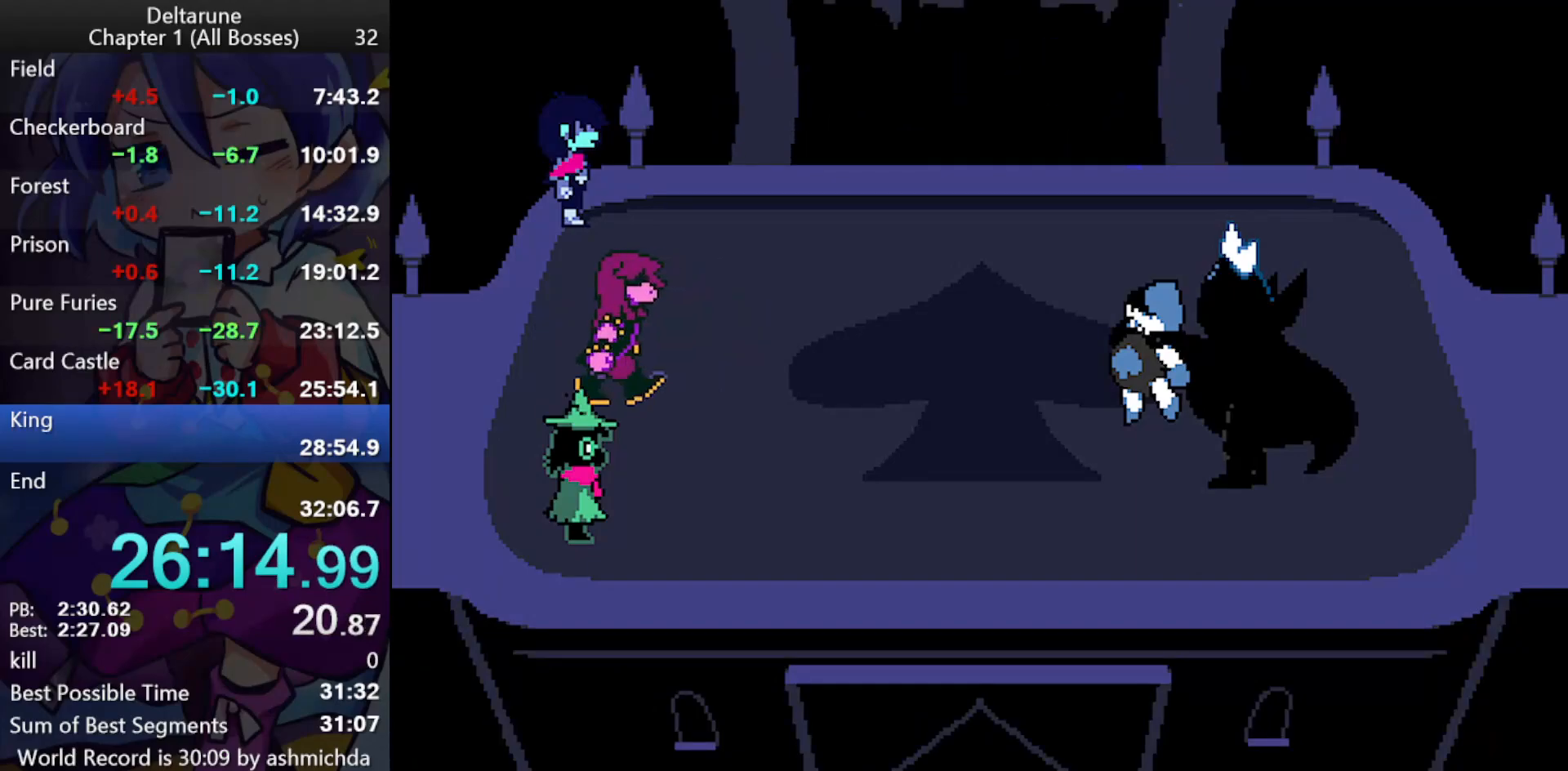
{"keys": ["ctrl_l", "shift_l"], "events": [[50, "return", "down"], [50, "z", "down"], [100, "return", "up"], [150, "return", "down"], [183, "return", "up"], [183, "z", "up"], [233, "return", "down"], [233, "z", "down"], [283, "return", "up"], [333, "return", "down"], [433, "return", "up"], [433, "z", "up"]]}
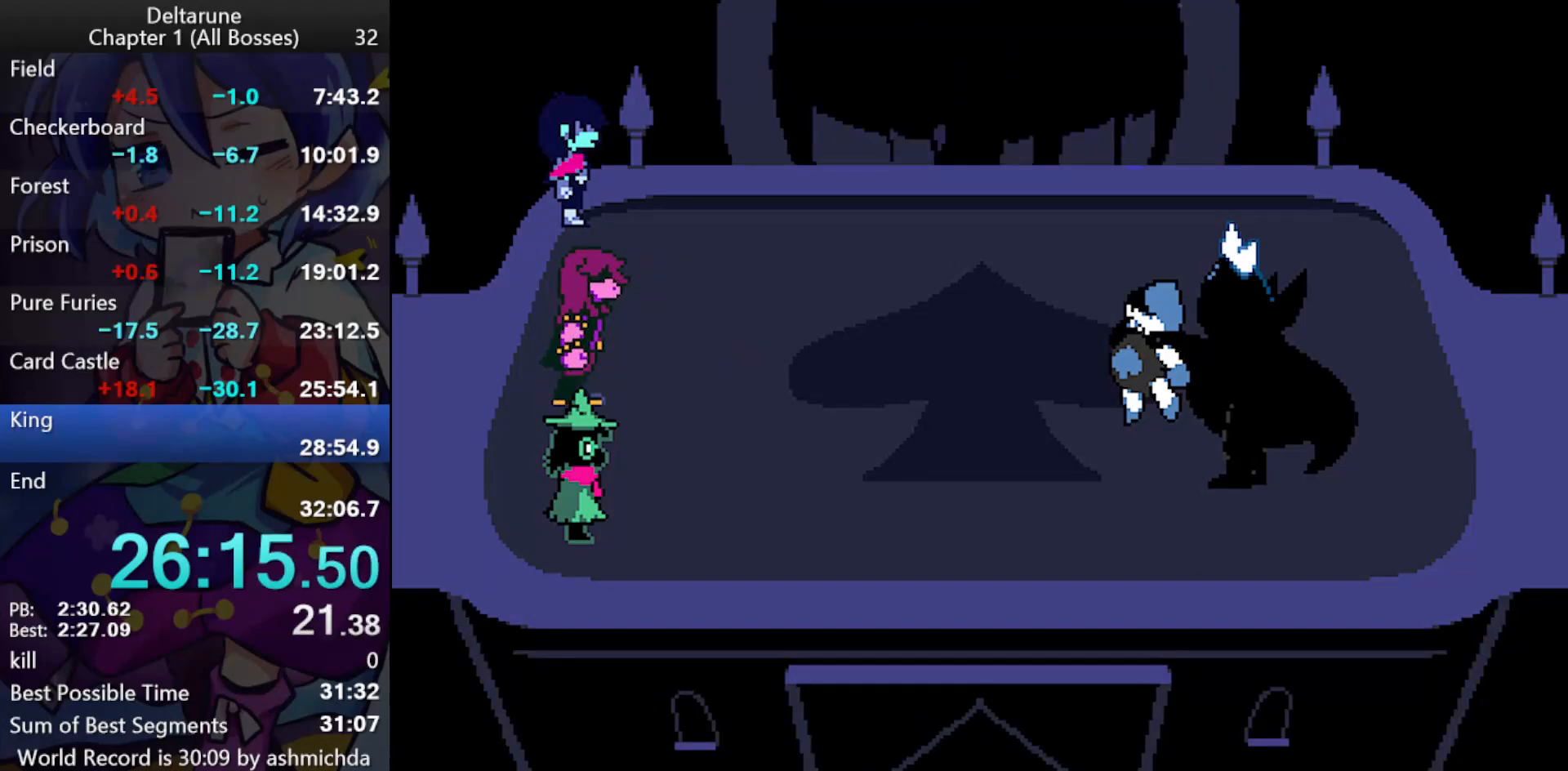
{"keys": ["ctrl_l", "shift_l", "z"], "events": [[67, "return", "down"], [67, "z", "down"], [117, "z", "up"], [200, "return", "up"], [200, "z", "down"], [250, "z", "up"], [300, "z", "down"], [350, "z", "up"], [400, "z", "down"], [433, "return", "down"], [483, "return", "up"]]}
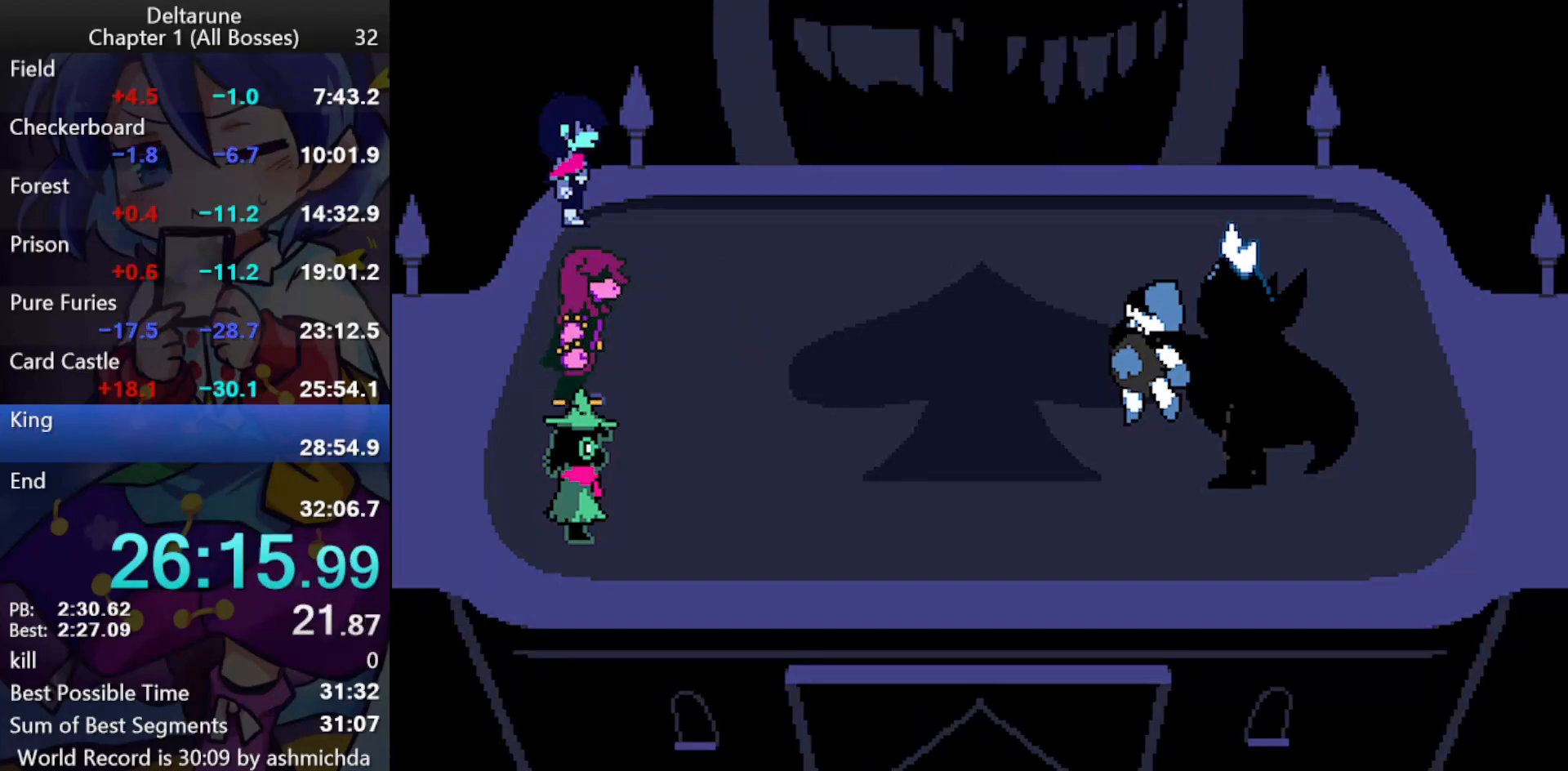
{"keys": ["ctrl_l", "return", "shift_l", "z"], "events": [[33, "return", "down"], [83, "return", "up"], [133, "return", "down"], [183, "return", "up"], [217, "return", "down"], [267, "return", "up"], [317, "return", "down"], [367, "return", "up"], [367, "z", "up"], [417, "return", "down"], [417, "z", "down"], [450, "return", "up"], [500, "return", "down"]]}
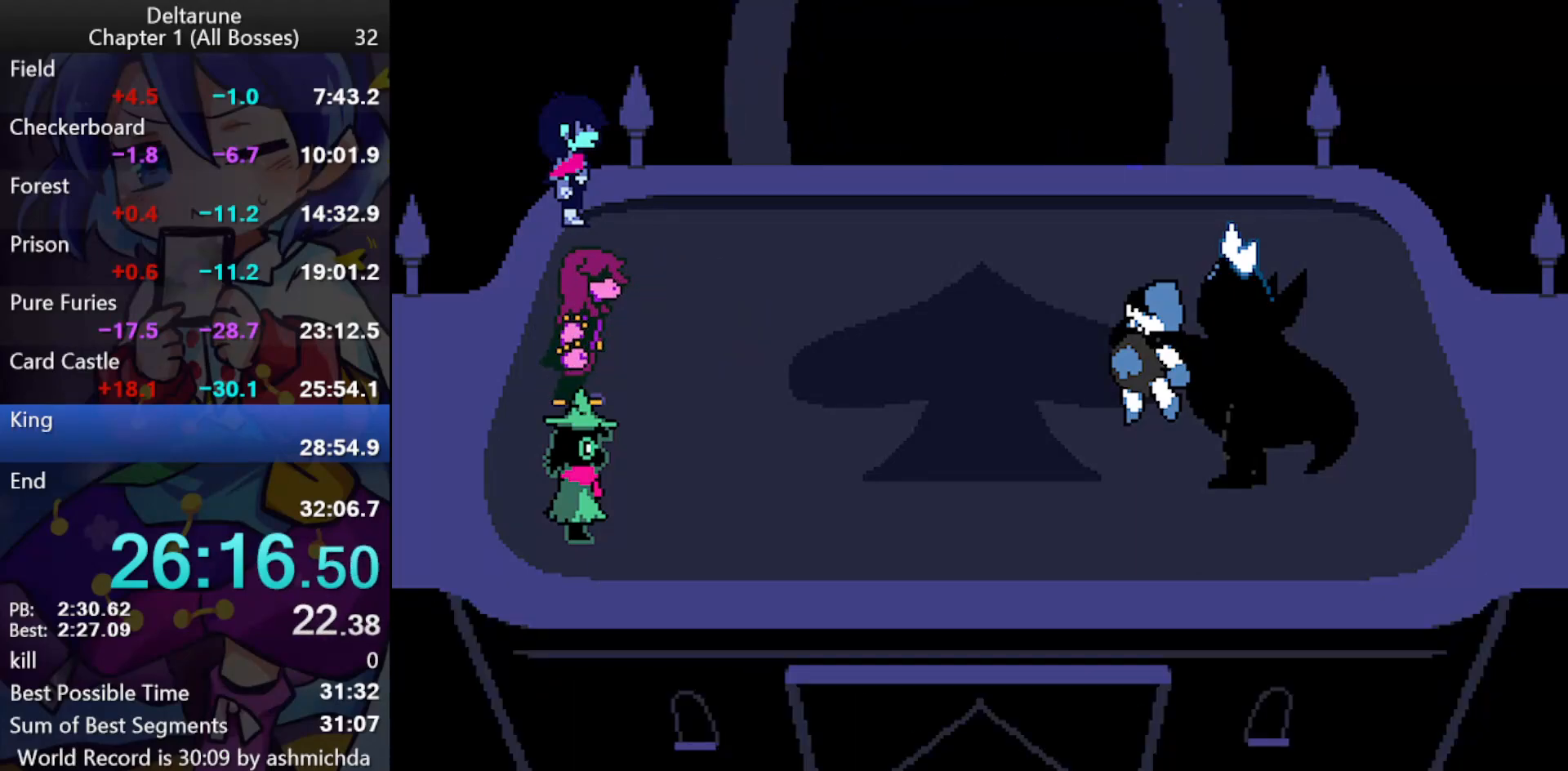
{"keys": ["ctrl_l", "shift_l", "z"], "events": [[50, "return", "up"], [100, "return", "down"], [150, "return", "up"], [183, "return", "down"], [233, "return", "up"], [283, "z", "up"], [333, "return", "down"], [333, "z", "down"], [383, "return", "up"], [383, "z", "up"], [417, "return", "down"], [417, "z", "down"], [467, "return", "up"]]}
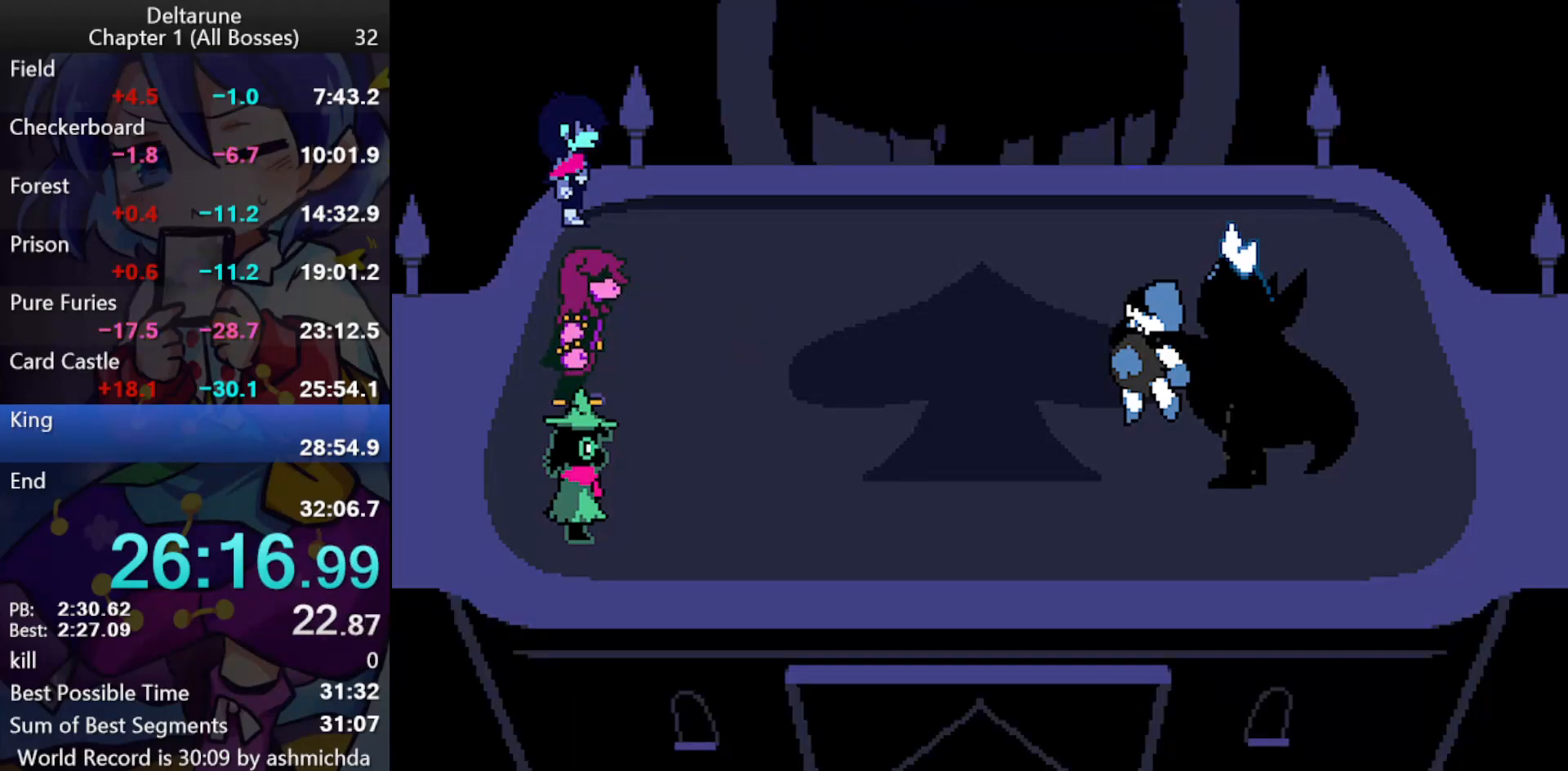
{"keys": ["ctrl_l", "return", "shift_l", "z"], "events": [[17, "return", "down"], [67, "return", "up"], [117, "return", "down"], [167, "return", "up"], [200, "return", "down"], [250, "return", "up"], [300, "return", "down"], [350, "return", "up"], [350, "z", "up"], [400, "return", "down"], [400, "z", "down"], [433, "return", "up"], [483, "return", "down"]]}
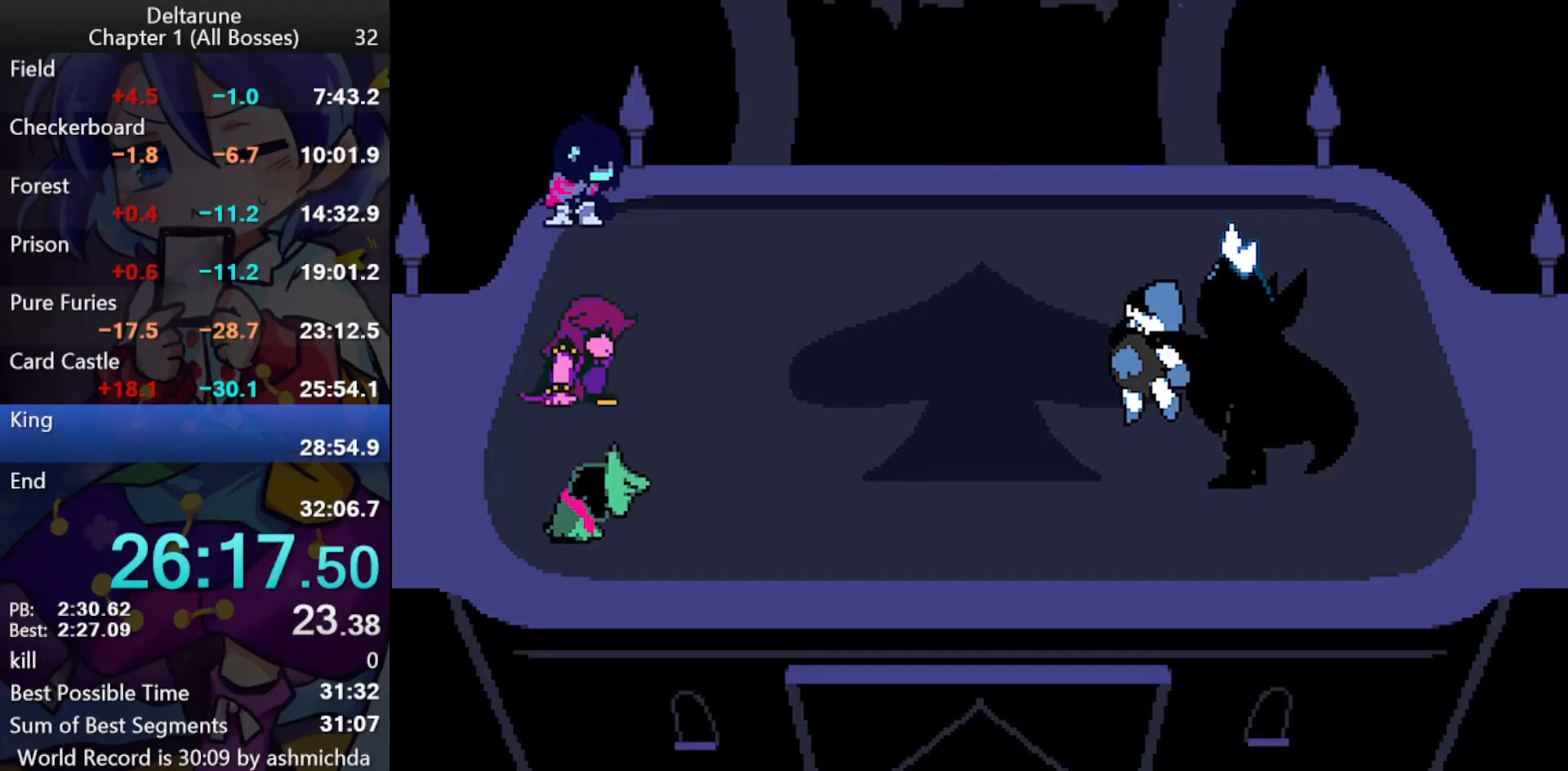
{"keys": ["ctrl_l", "shift_l"], "events": [[33, "return", "up"], [83, "return", "down"], [183, "z", "up"], [217, "return", "up"], [217, "z", "down"], [267, "return", "down"], [317, "return", "up"], [400, "z", "up"]]}
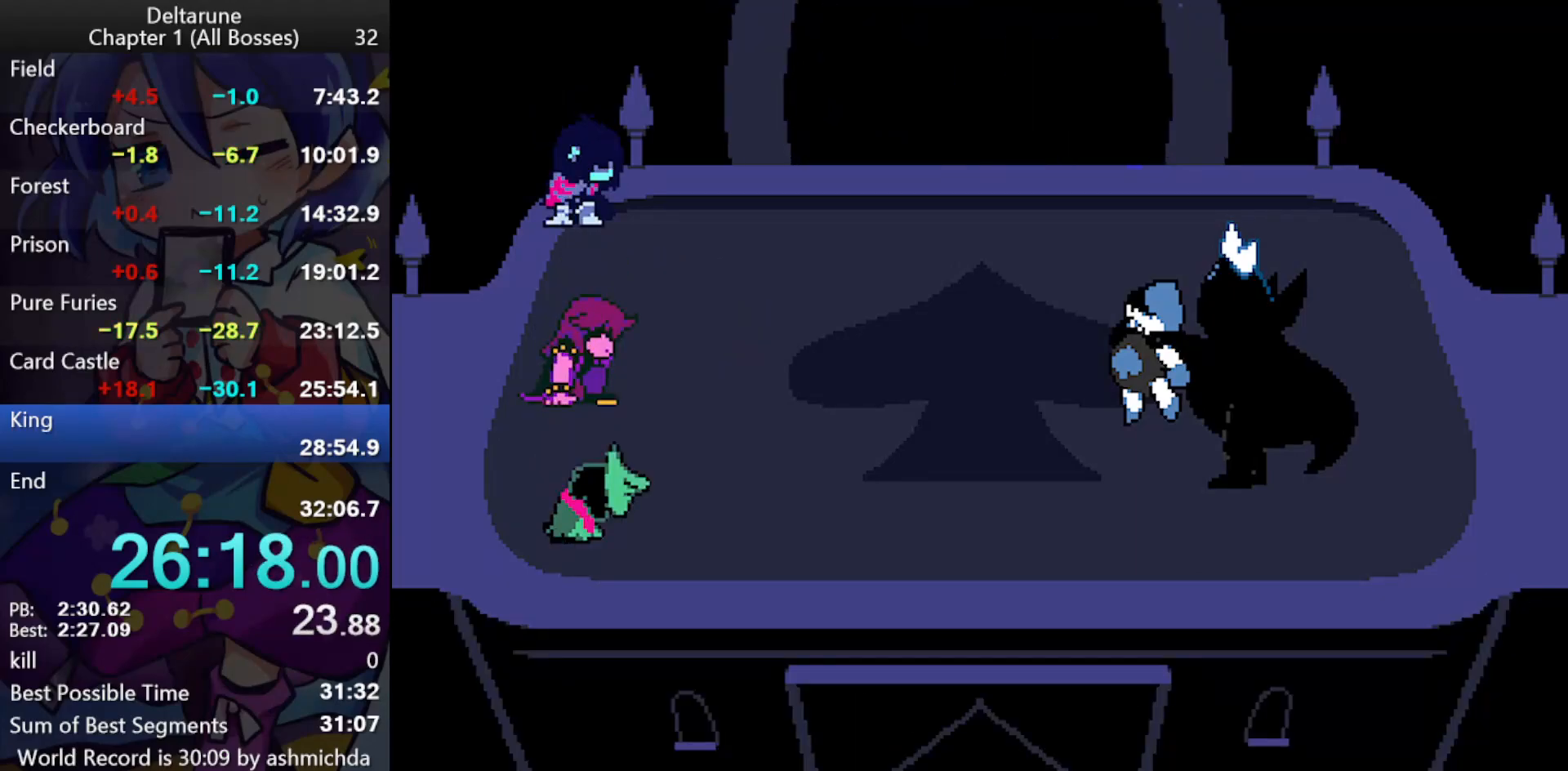
{"keys": ["ctrl_l", "shift_l", "z"], "events": [[50, "return", "down"], [50, "z", "down"], [100, "z", "up"], [150, "z", "down"], [183, "return", "up"], [233, "return", "down"], [283, "return", "up"], [333, "return", "down"], [333, "z", "up"], [383, "return", "up"], [383, "z", "down"], [417, "return", "down"], [467, "return", "up"]]}
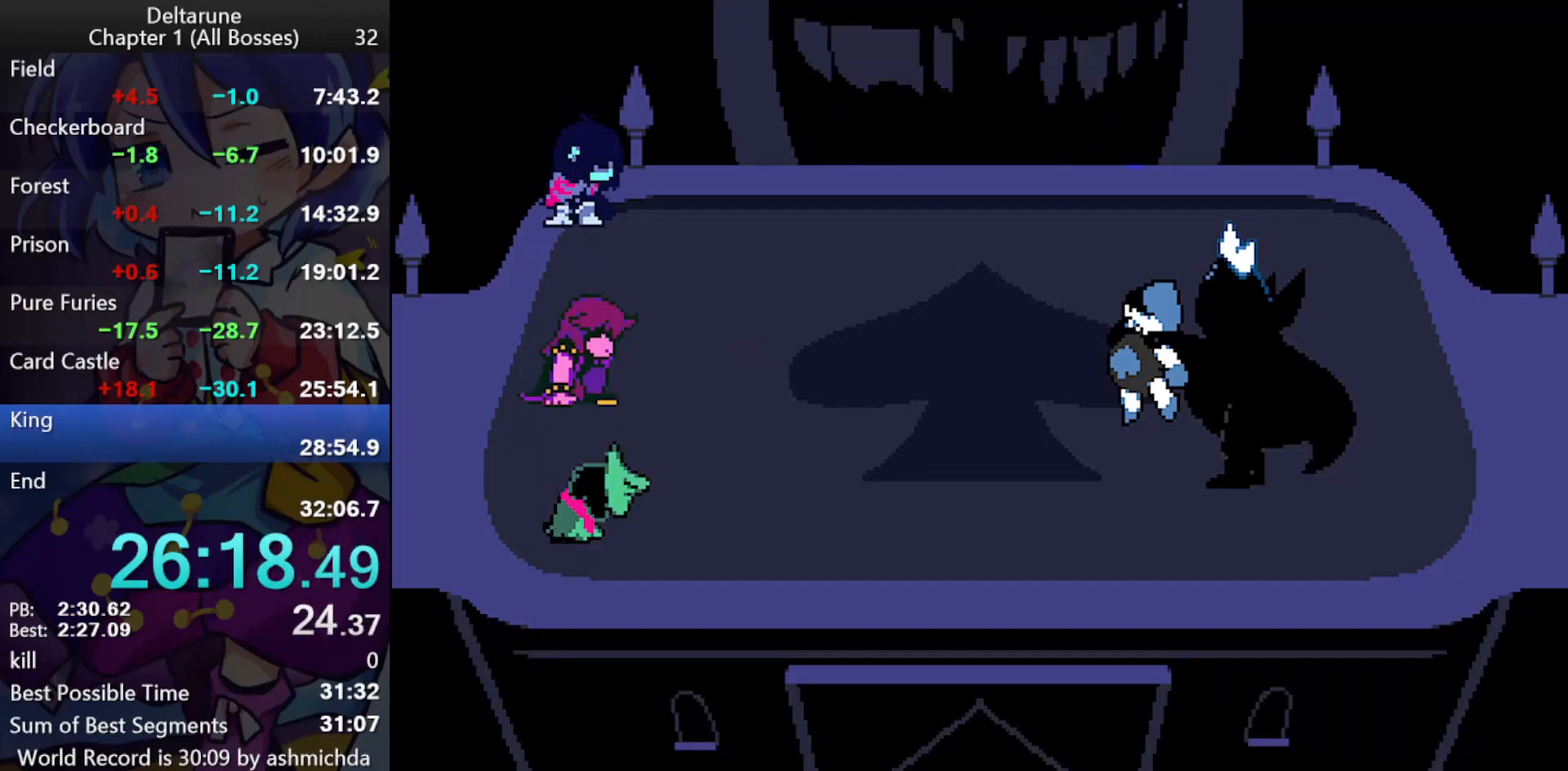
{"keys": ["ctrl_l", "shift_l", "z"], "events": [[17, "return", "down"], [17, "z", "up"], [67, "return", "up"], [67, "z", "down"], [117, "return", "down"], [150, "return", "up"], [200, "return", "down"], [250, "return", "up"], [300, "return", "down"], [350, "return", "up"], [350, "z", "up"], [383, "return", "down"], [383, "z", "down"], [433, "return", "up"]]}
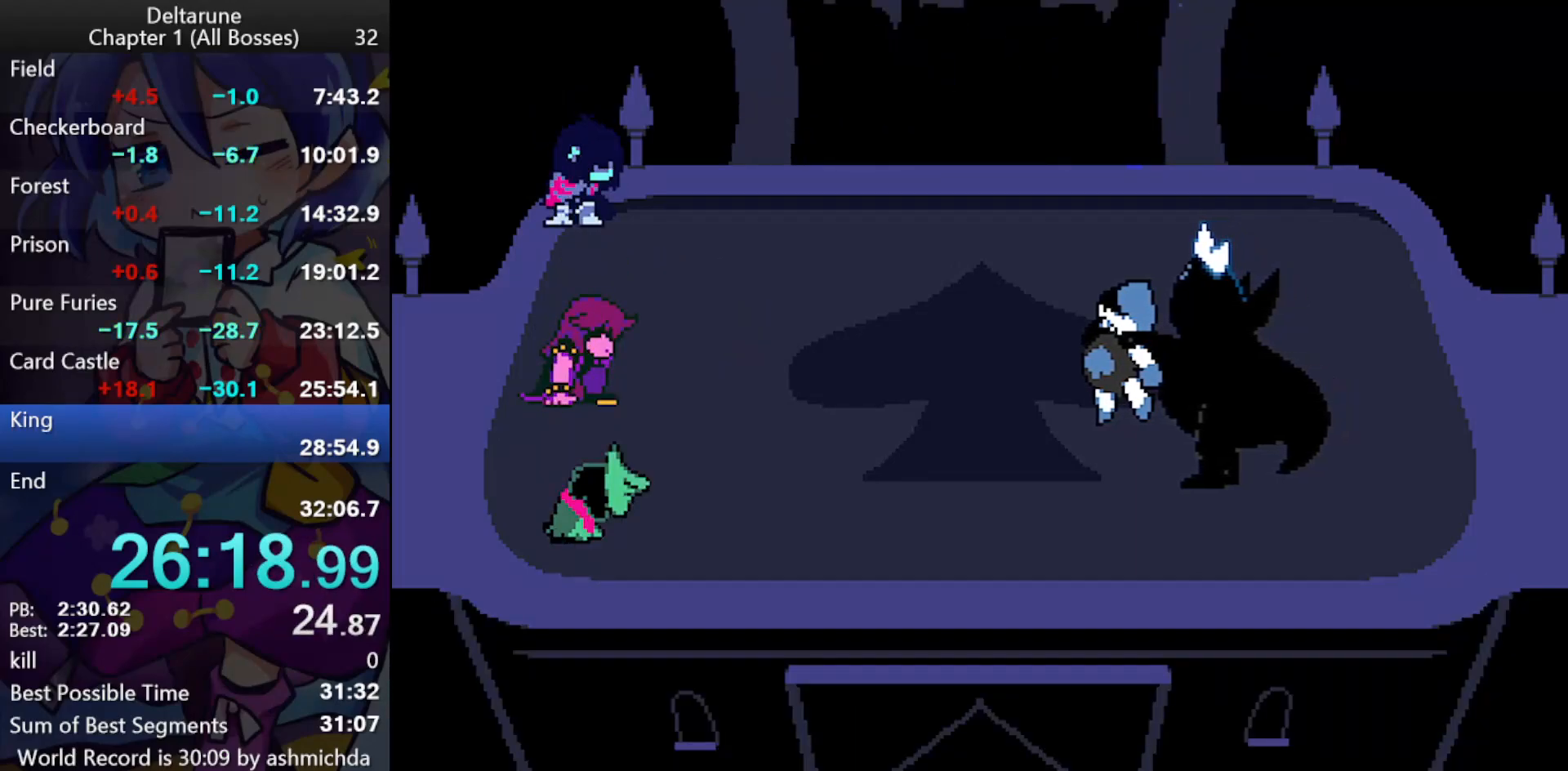
{"keys": ["ctrl_l", "return", "shift_l", "z"], "events": [[33, "z", "up"], [133, "return", "down"], [133, "z", "down"], [167, "return", "up"], [217, "return", "down"], [217, "z", "up"], [267, "return", "up"], [267, "z", "down"], [317, "return", "down"], [317, "z", "up"], [367, "return", "up"], [367, "z", "down"], [400, "return", "down"], [400, "z", "up"], [450, "return", "up"], [450, "z", "down"], [500, "return", "down"]]}
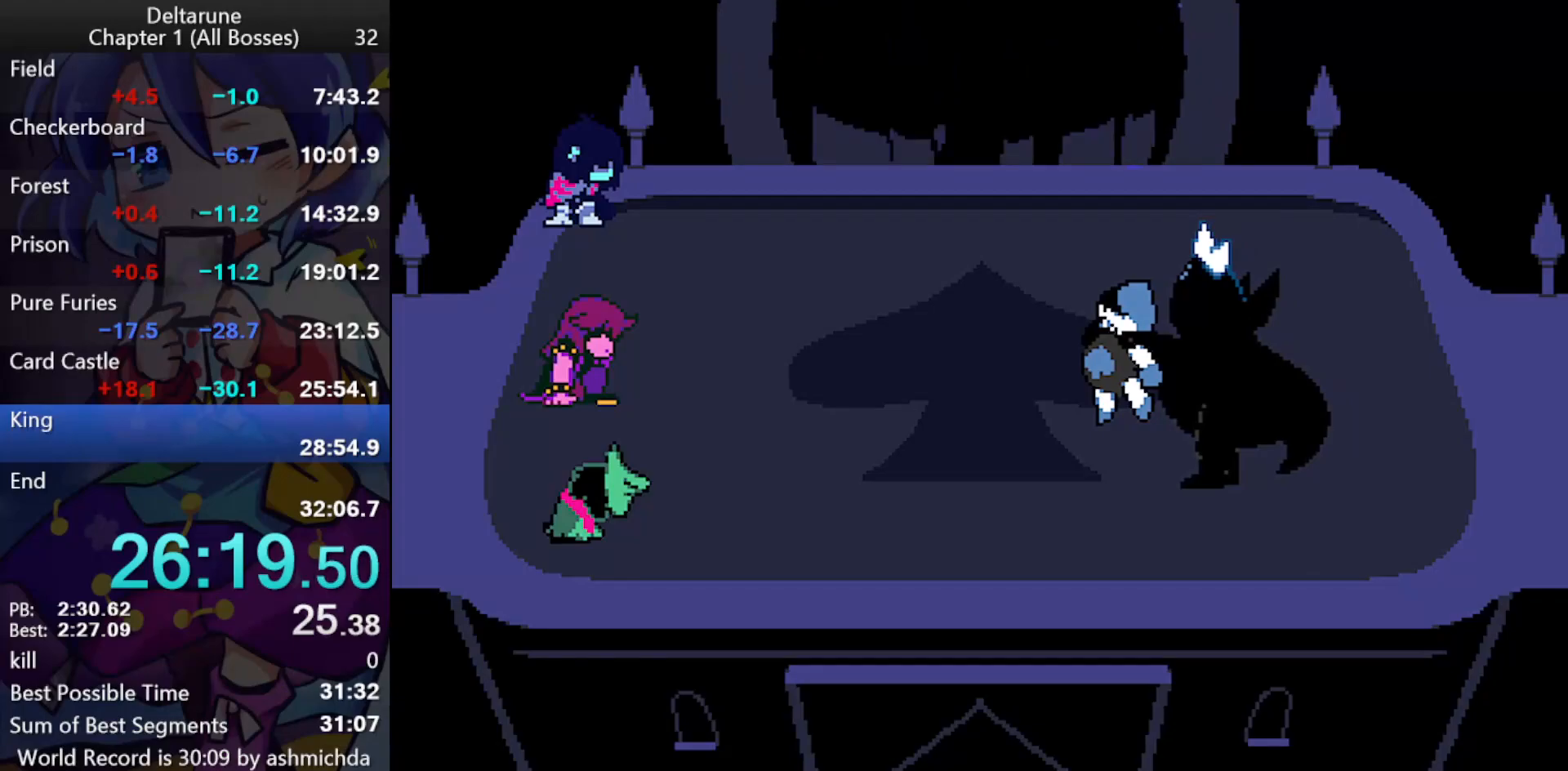
{"keys": ["ctrl_l", "shift_l"], "events": [[50, "return", "up"], [50, "z", "up"], [100, "return", "down"], [100, "z", "down"], [150, "return", "up"], [150, "z", "up"], [183, "return", "down"], [183, "z", "down"], [233, "return", "up"], [283, "return", "down"], [383, "return", "up"], [467, "z", "up"]]}
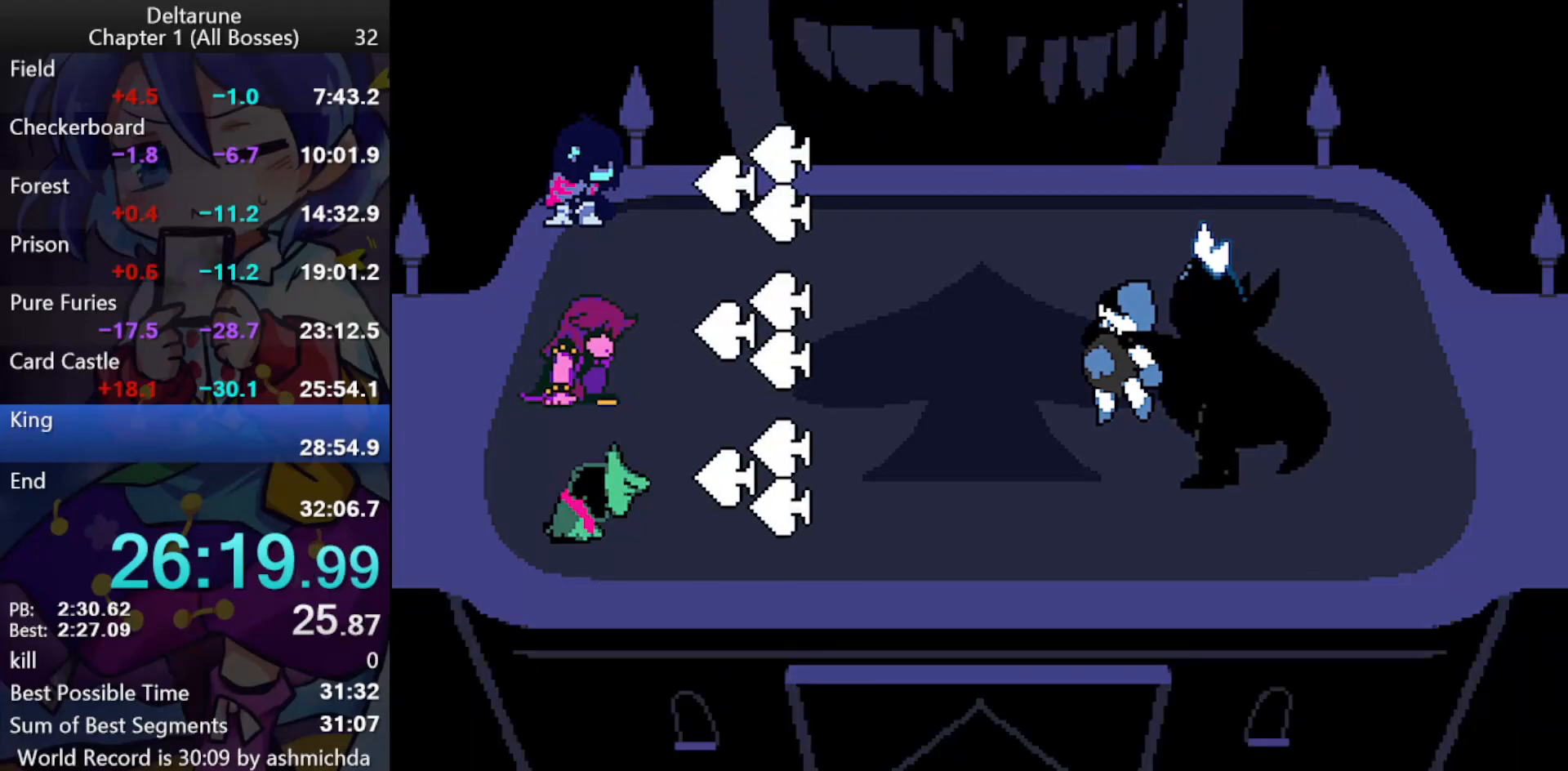
{"keys": ["ctrl_l", "shift_l", "z"], "events": [[167, "return", "down"], [167, "z", "down"], [200, "return", "up"], [250, "return", "down"], [300, "return", "up"], [350, "return", "down"], [400, "return", "up"], [433, "return", "down"], [483, "return", "up"]]}
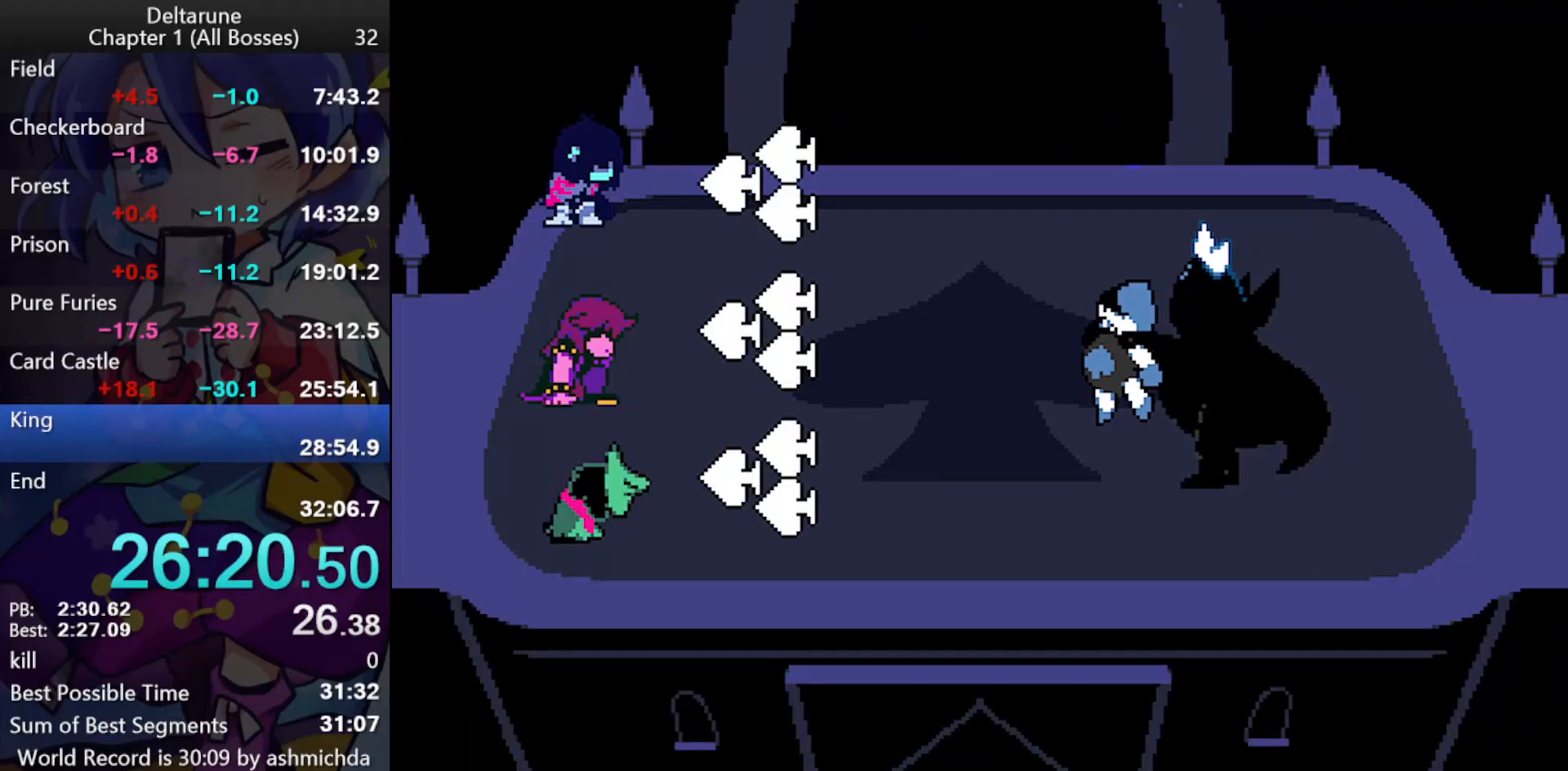
{"keys": ["ctrl_l", "shift_l", "z"], "events": [[33, "return", "down"], [83, "return", "up"], [133, "return", "down"], [183, "return", "up"], [217, "return", "down"], [217, "z", "up"], [267, "return", "up"], [267, "z", "down"], [317, "return", "down"], [317, "z", "up"], [367, "return", "up"], [367, "z", "down"], [400, "return", "down"], [450, "return", "up"]]}
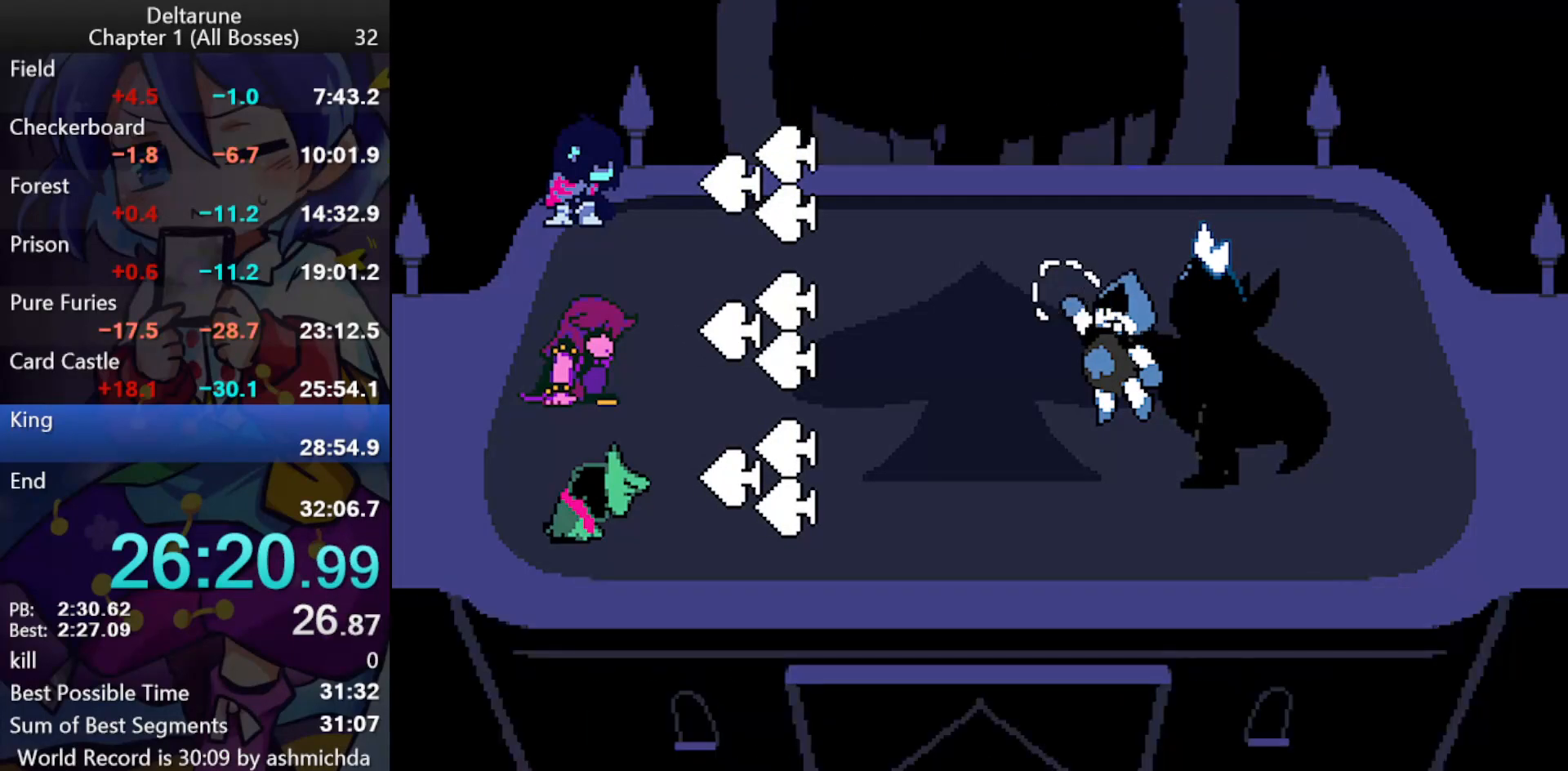
{"keys": ["ctrl_l", "shift_l"], "events": [[50, "z", "up"], [183, "return", "down"], [233, "return", "up"], [233, "z", "down"], [283, "return", "down"], [283, "z", "up"], [333, "return", "up"], [333, "z", "down"], [383, "z", "up"], [417, "return", "down"], [417, "z", "down"], [467, "return", "up"], [467, "z", "up"]]}
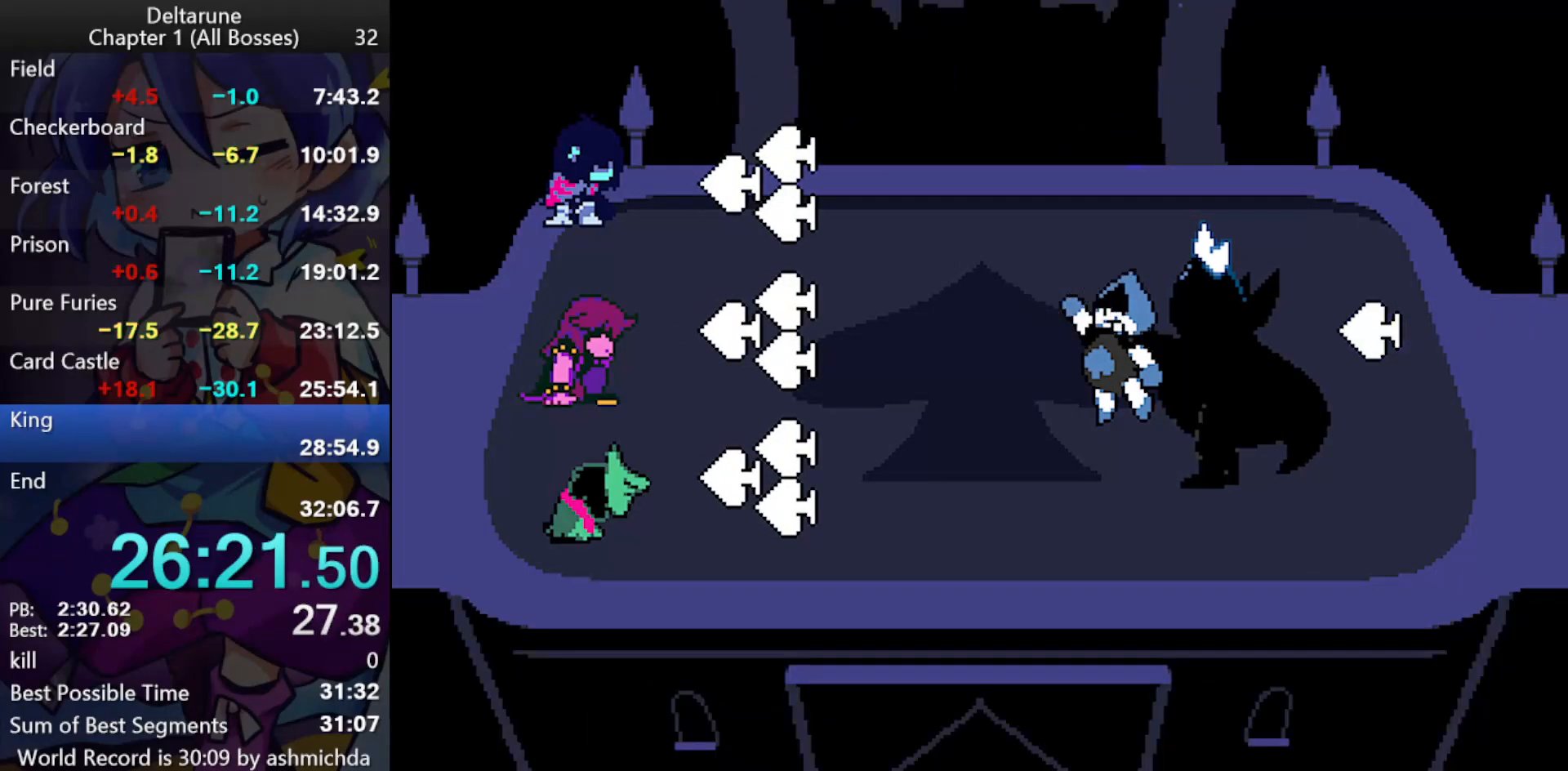
{"keys": ["ctrl_l", "return", "shift_l", "z"], "events": [[117, "return", "down"], [117, "z", "down"], [167, "return", "up"], [200, "return", "down"], [250, "return", "up"], [300, "return", "down"], [300, "z", "up"], [350, "return", "up"], [350, "z", "down"], [400, "return", "down"], [400, "z", "up"], [433, "return", "up"], [433, "z", "down"], [483, "return", "down"]]}
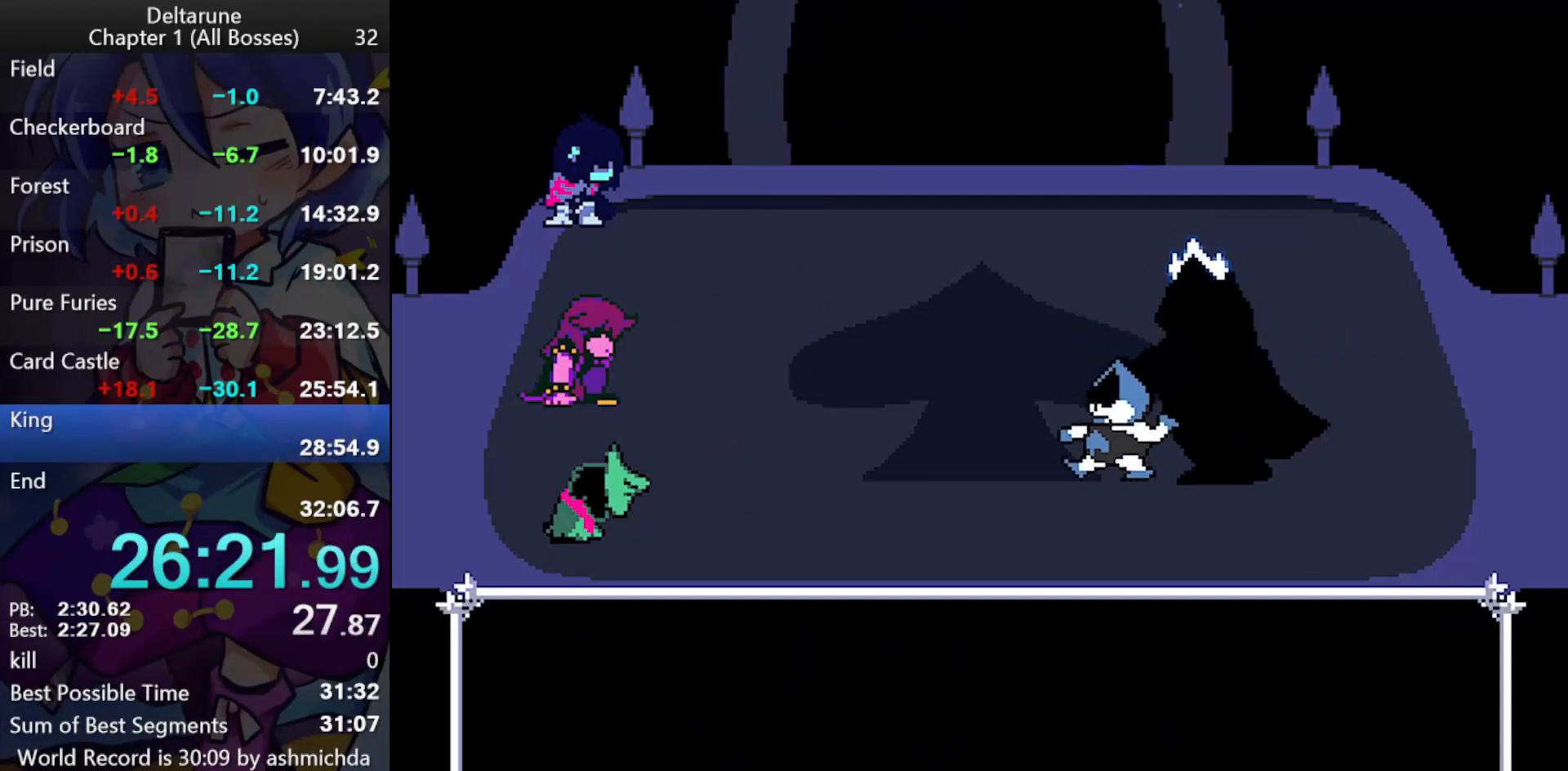
{"keys": ["ctrl_l", "shift_l", "z"], "events": [[33, "return", "up"], [83, "return", "down"], [133, "return", "up"], [133, "z", "up"], [183, "return", "down"], [183, "z", "down"], [217, "return", "up"], [217, "z", "up"], [267, "return", "down"], [267, "z", "down"], [317, "return", "up"], [317, "z", "up"], [367, "return", "down"], [367, "z", "down"], [400, "return", "up"], [450, "return", "down"], [500, "return", "up"]]}
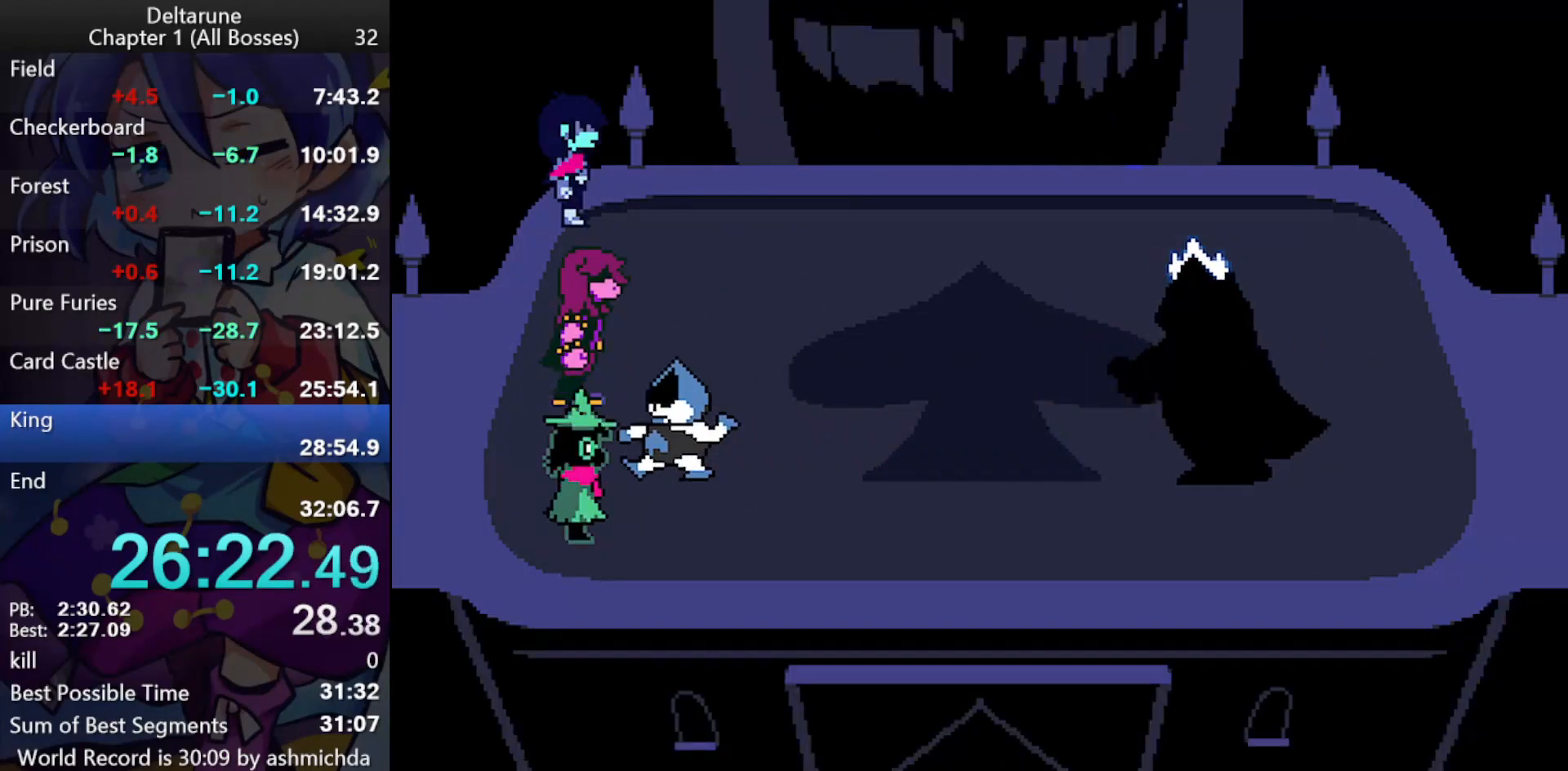
{"keys": ["ctrl_l", "return", "shift_l", "z"], "events": [[50, "z", "up"], [183, "return", "down"], [183, "z", "down"], [233, "return", "up"], [283, "return", "down"], [333, "return", "up"], [333, "z", "up"], [383, "return", "down"], [383, "z", "down"], [417, "return", "up"], [467, "return", "down"]]}
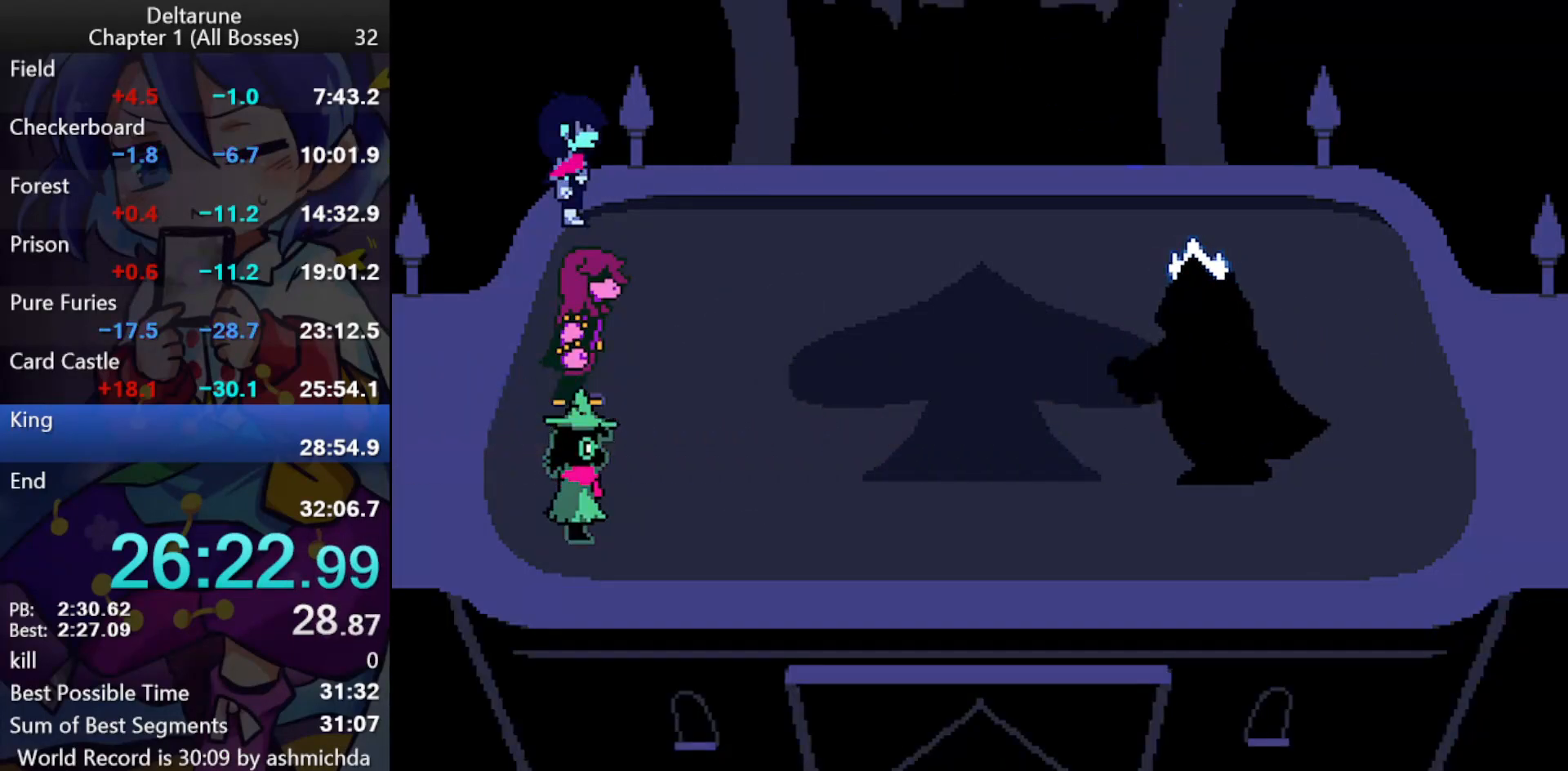
{"keys": ["ctrl_l", "shift_l", "z"], "events": [[17, "return", "up"], [67, "return", "down"], [117, "return", "up"], [150, "return", "down"], [200, "return", "up"], [250, "return", "down"], [300, "return", "up"], [350, "return", "down"], [400, "return", "up"], [433, "return", "down"], [483, "return", "up"]]}
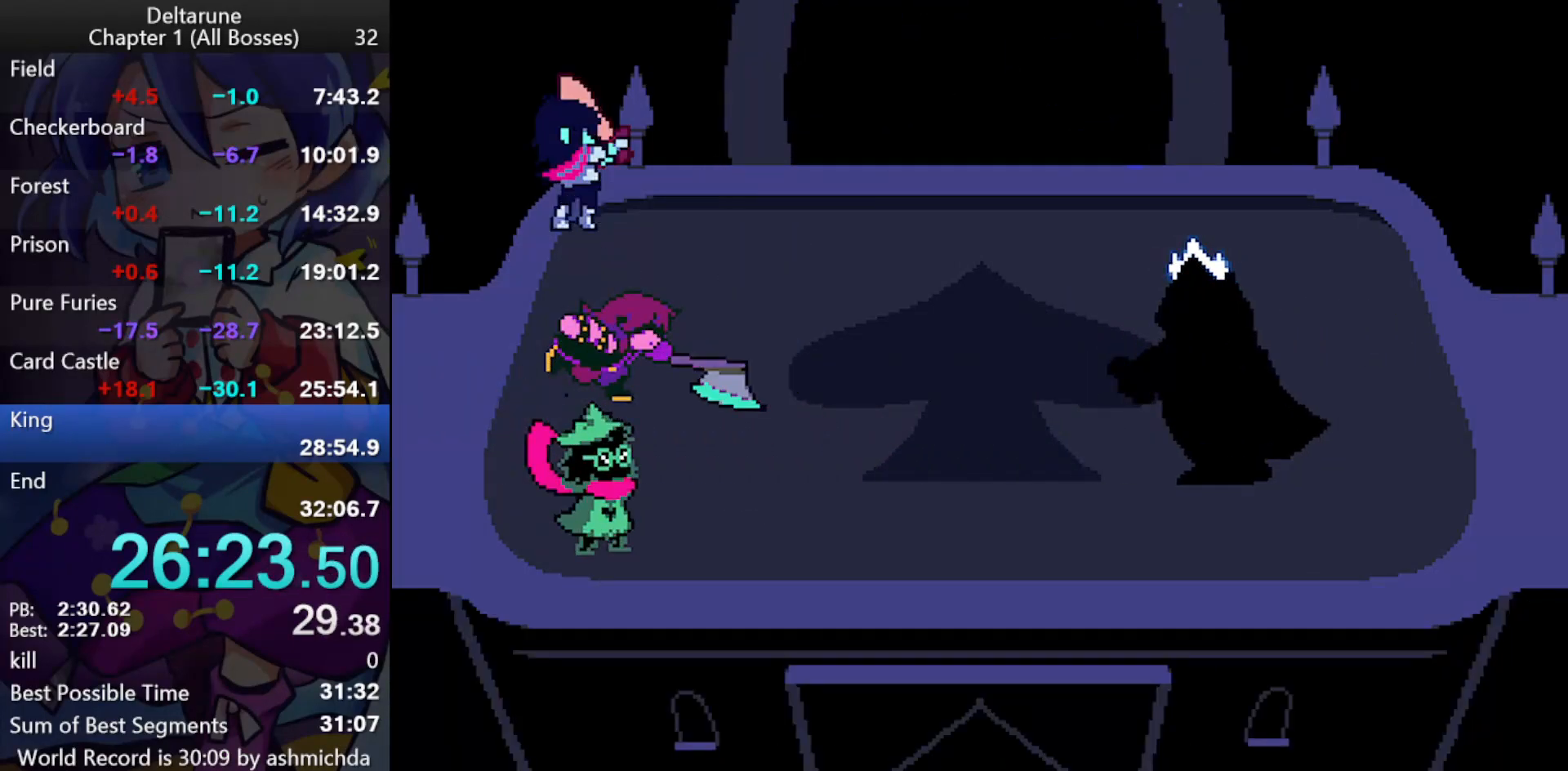
{"keys": ["ctrl_l", "return", "shift_l", "z"], "events": [[33, "z", "up"], [317, "return", "down"], [367, "return", "up"], [367, "z", "down"], [417, "return", "down"], [450, "return", "up"], [500, "return", "down"]]}
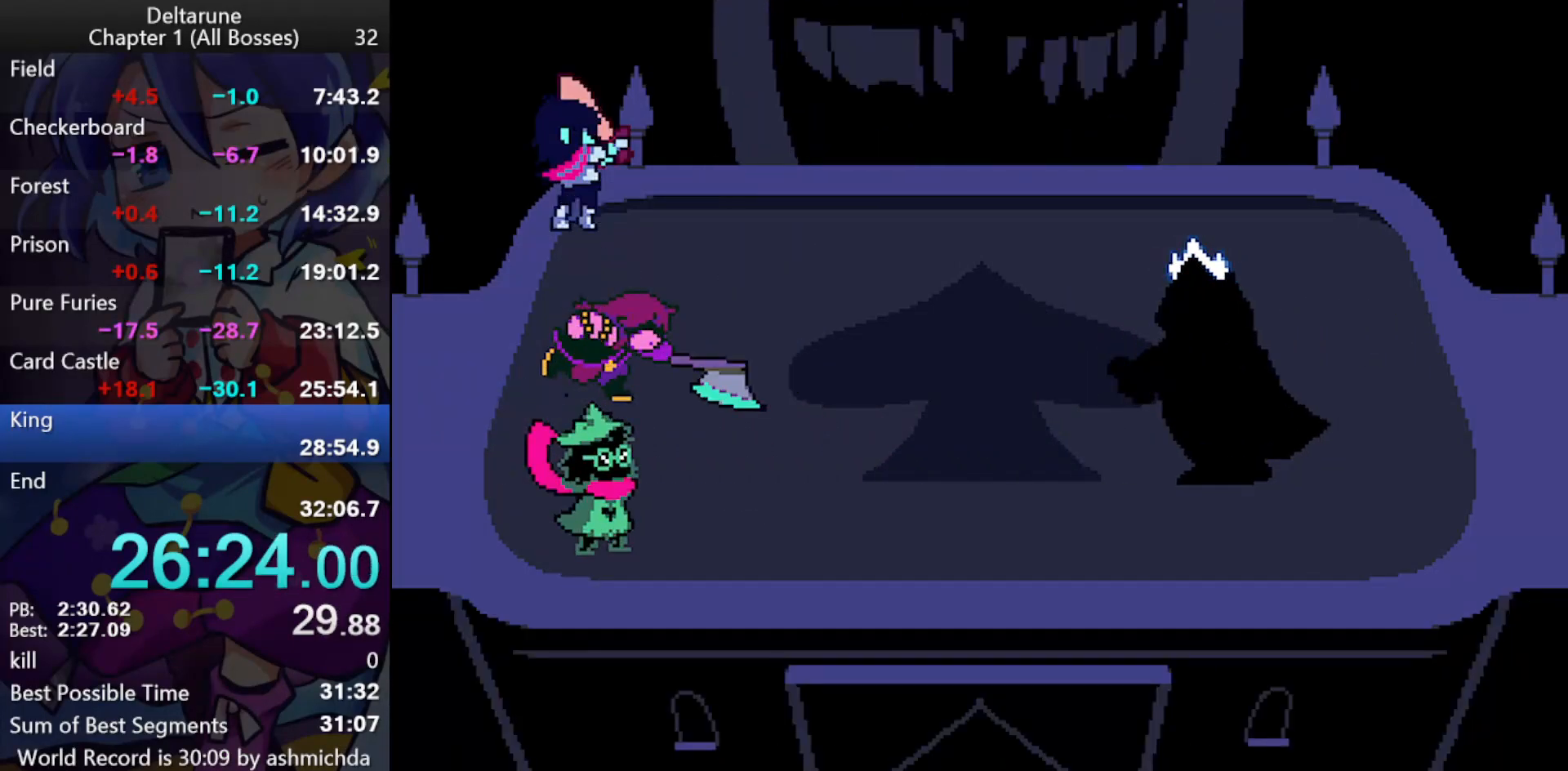
{"keys": ["ctrl_l", "return", "shift_l", "z"], "events": [[50, "return", "up"], [100, "return", "down"], [150, "return", "up"], [183, "return", "down"], [233, "return", "up"], [283, "return", "down"], [333, "return", "up"], [333, "z", "up"], [383, "return", "down"], [383, "z", "down"], [417, "return", "up"], [467, "return", "down"]]}
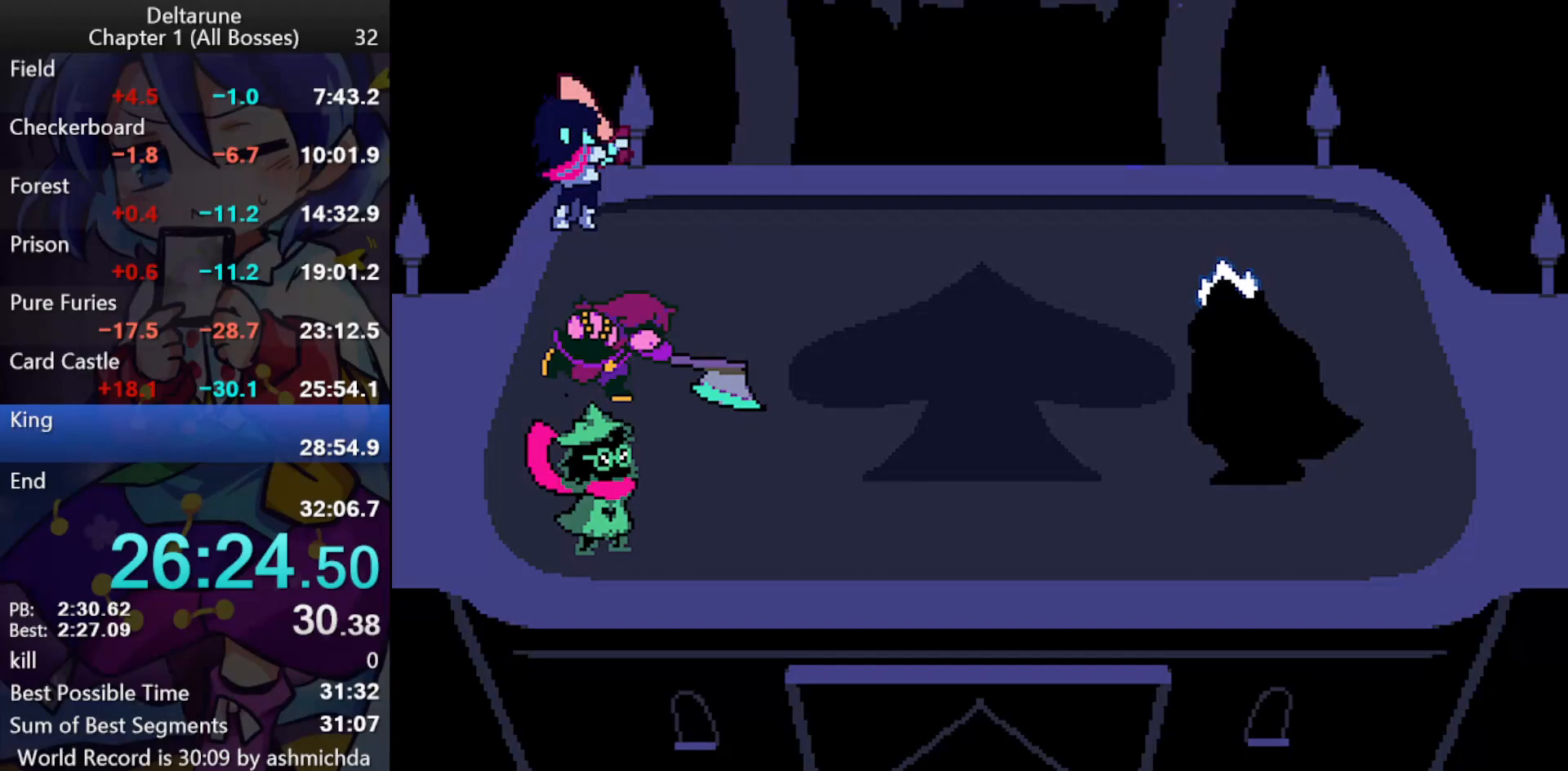
{"keys": ["ctrl_l", "return", "shift_l"], "events": [[17, "return", "up"], [67, "return", "down"], [117, "return", "up"], [150, "return", "down"], [150, "z", "up"], [200, "return", "up"], [300, "return", "down"], [300, "z", "down"], [350, "return", "up"], [400, "return", "down"], [433, "return", "up"], [483, "return", "down"], [483, "z", "up"]]}
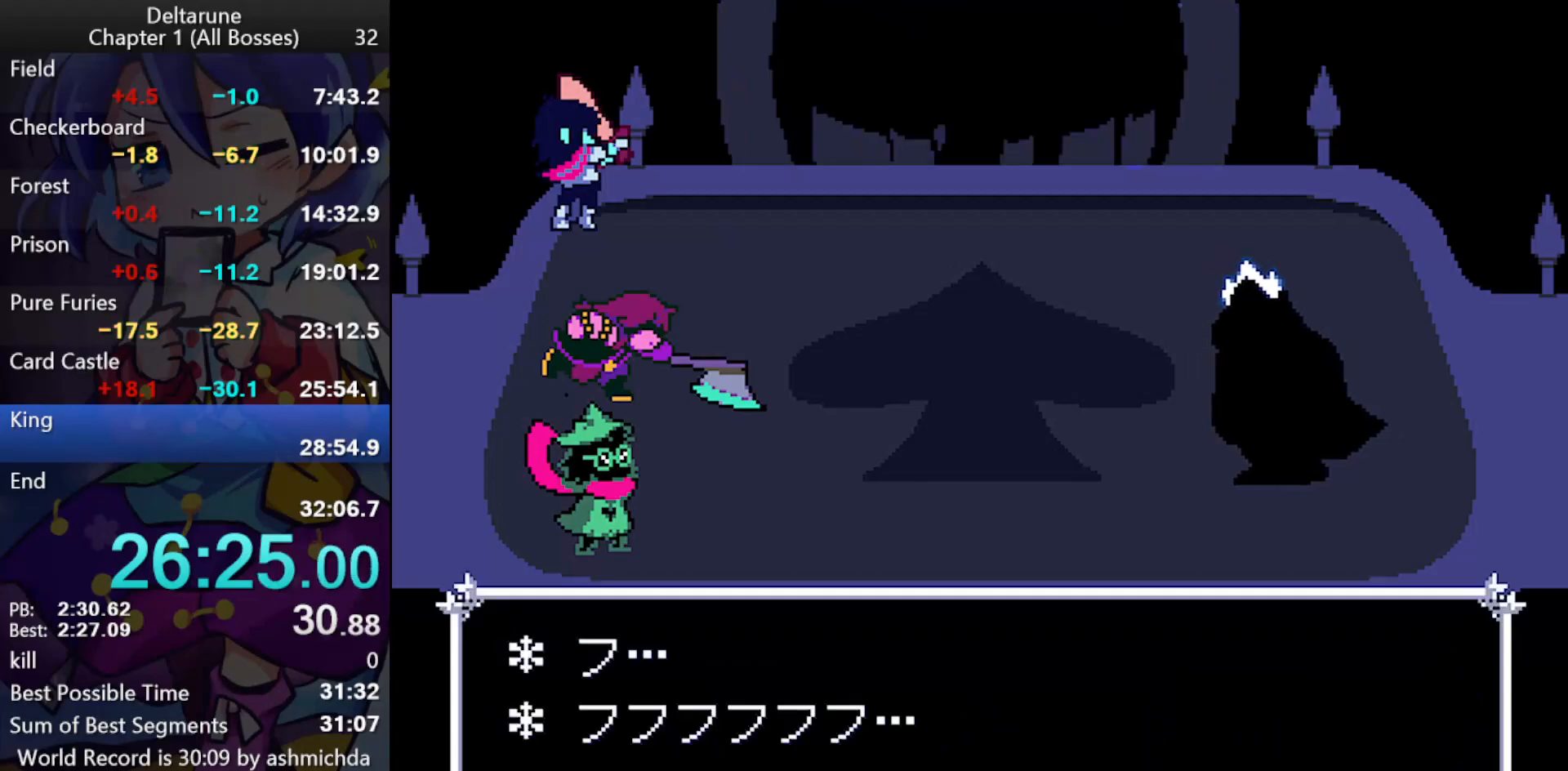
{"keys": ["ctrl_l", "shift_l", "z"], "events": [[33, "return", "up"], [33, "z", "down"], [317, "return", "down"], [367, "return", "up"], [417, "return", "down"], [500, "return", "up"]]}
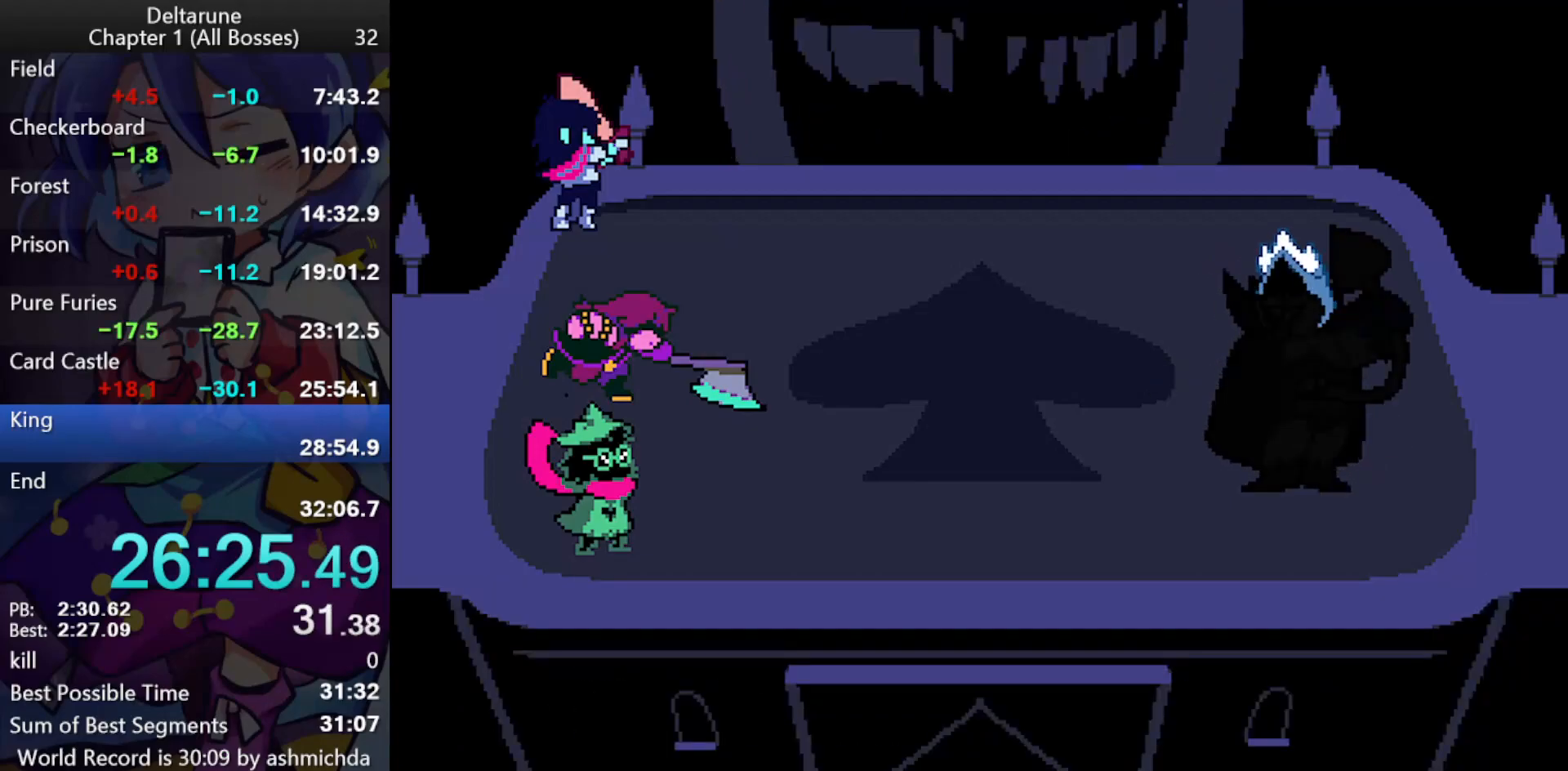
{"keys": ["ctrl_l", "shift_l"], "events": [[50, "z", "up"]]}
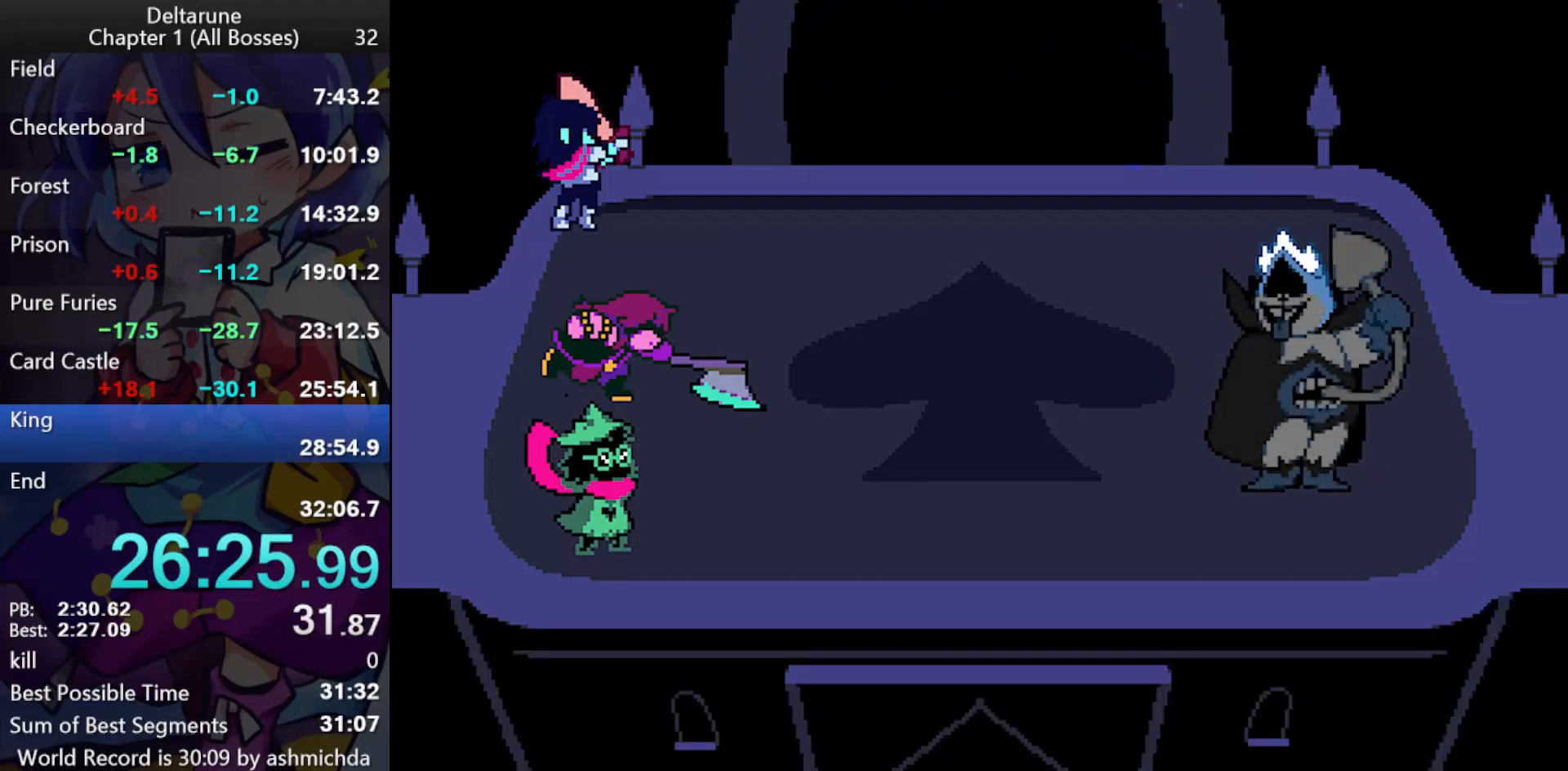
{"keys": ["ctrl_l", "shift_l"], "events": []}